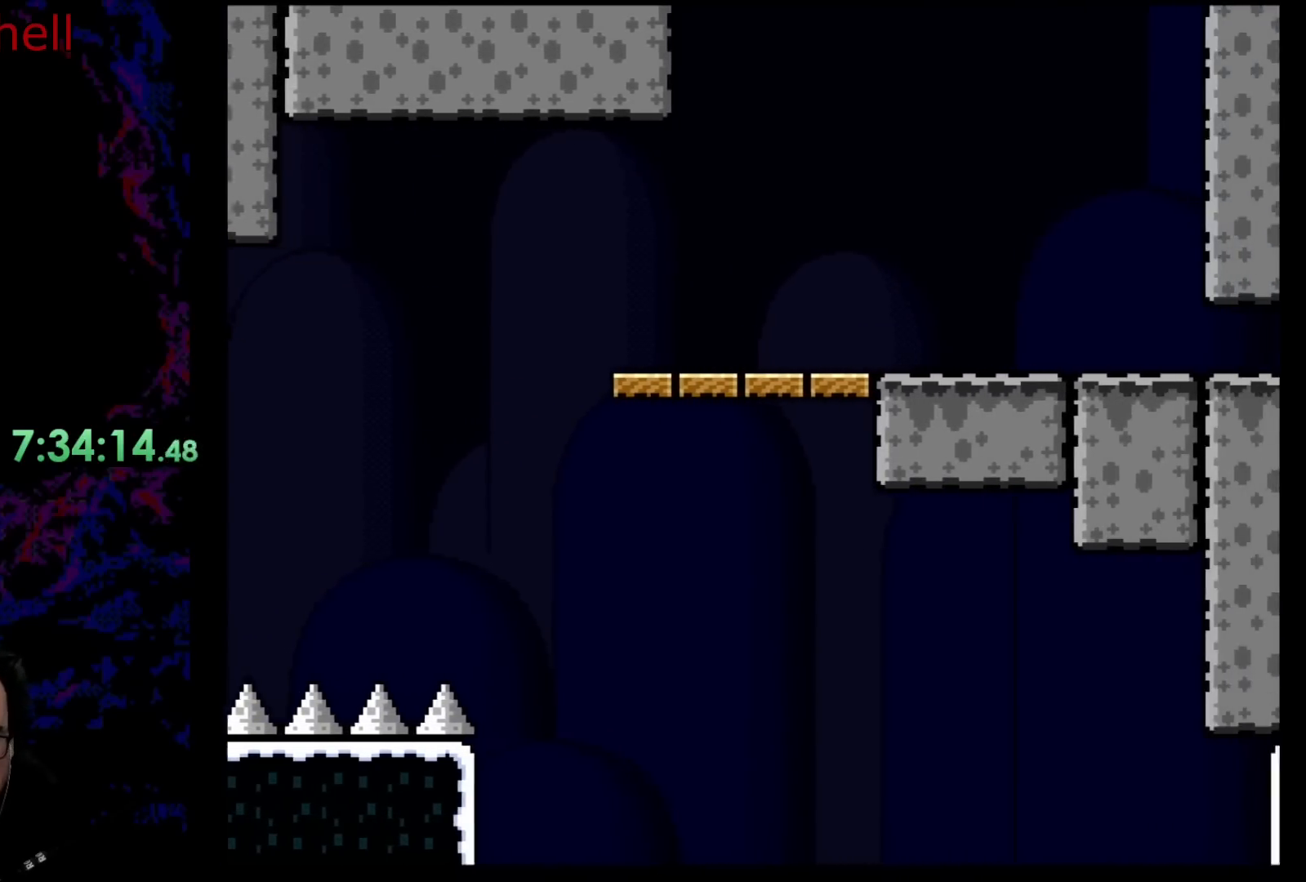
Gameplay with a controller (Nintendo layout); each line is a JSON object with the inputs held at the frame after it. "events" lists button and stick changes between this image and that frame as [ms after this image, input, new state], when the widget could be followed in between. Not read: L3 R3.
{"buttons": [], "events": []}
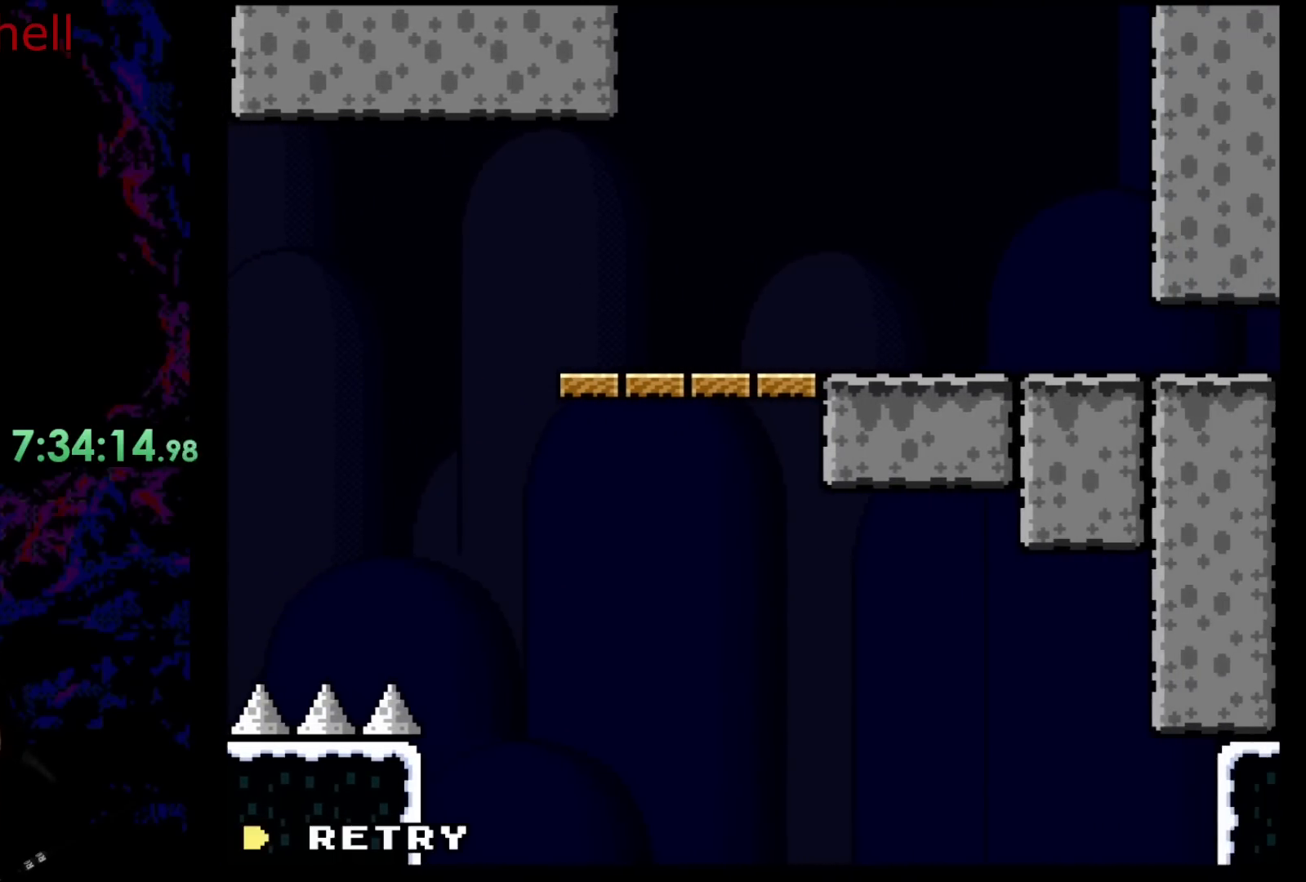
{"buttons": [], "events": []}
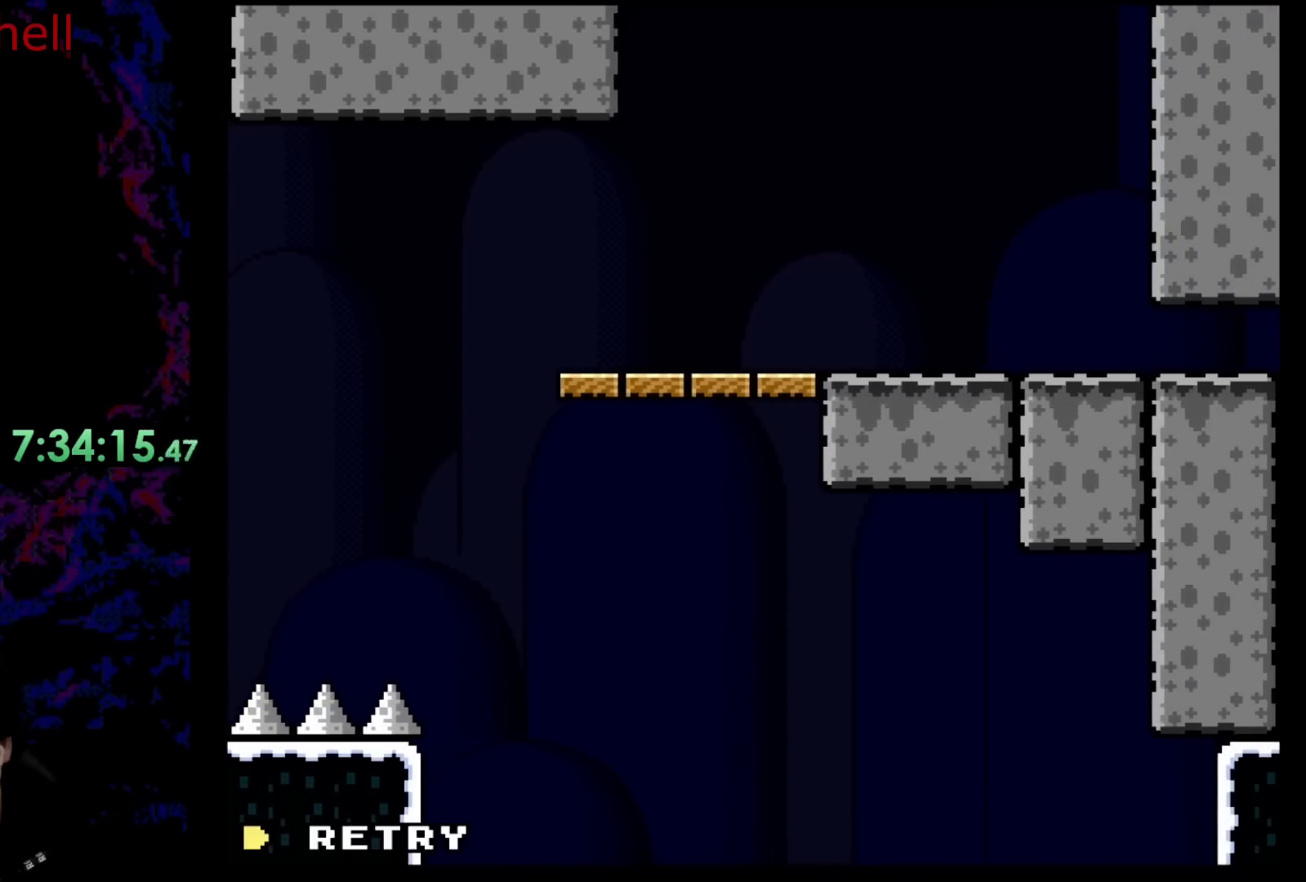
{"buttons": [], "events": []}
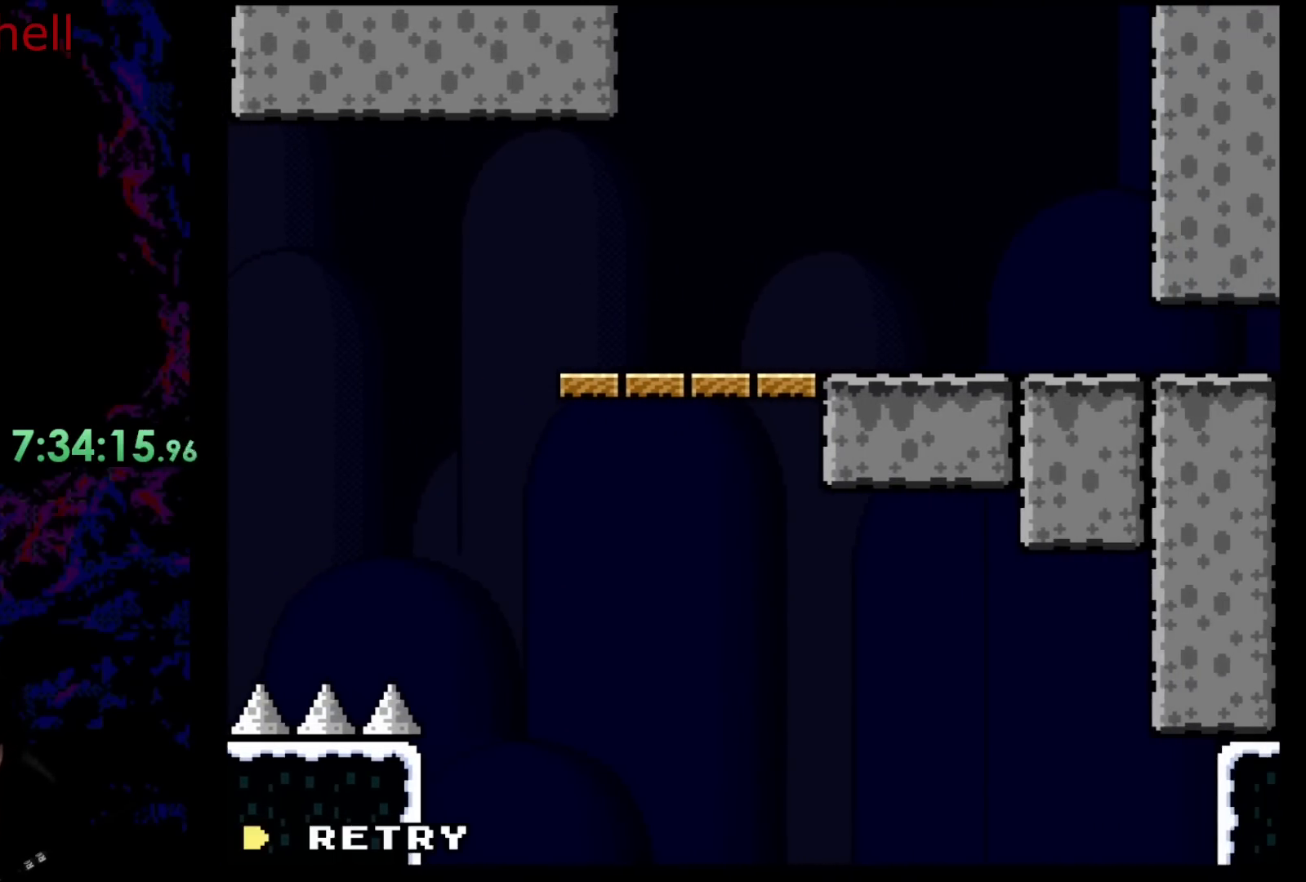
{"buttons": ["Y", "DPAD_RIGHT"], "events": [[367, "DPAD_RIGHT", "down"], [367, "Y", "down"]]}
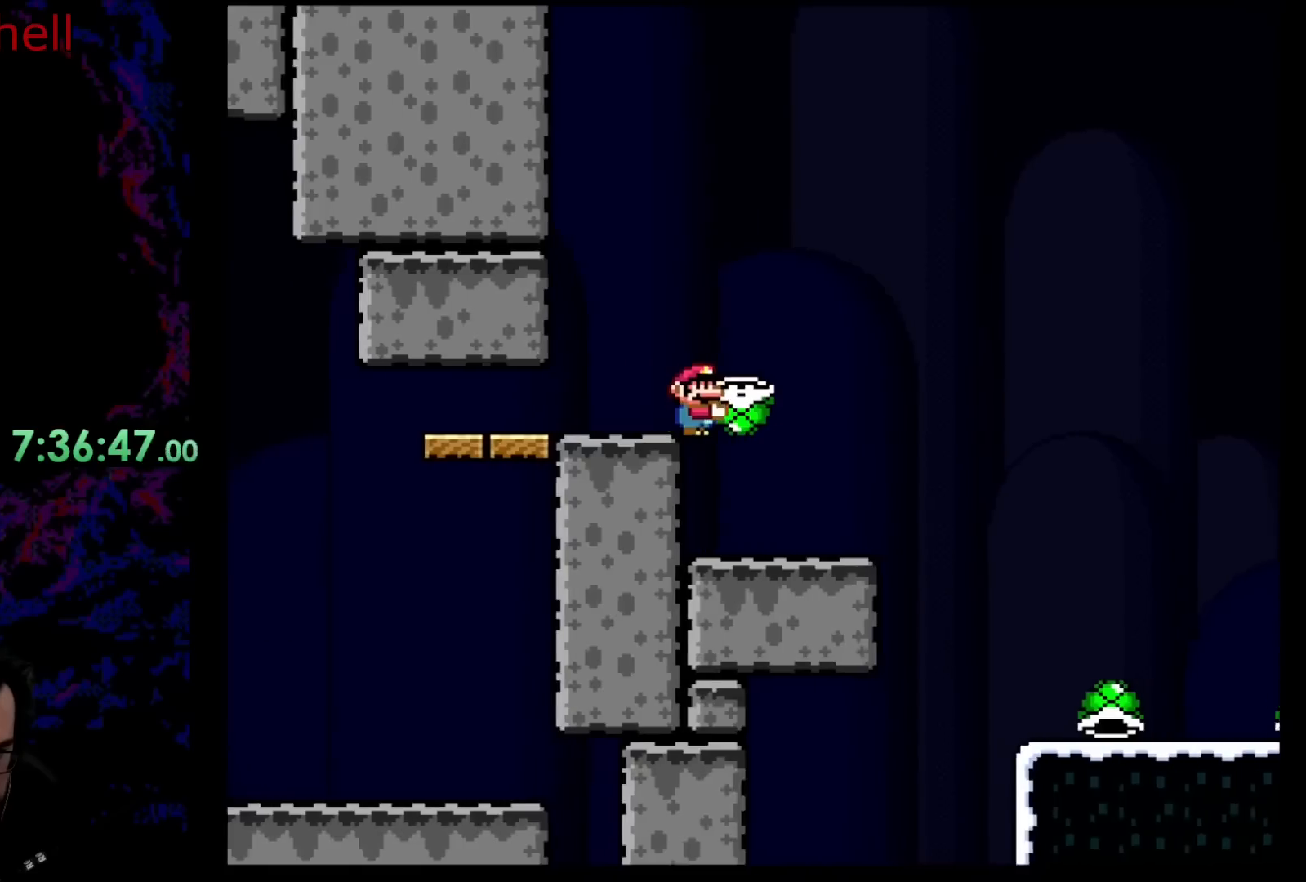
{"buttons": ["Y", "DPAD_RIGHT"], "events": [[283, "B", "down"], [417, "B", "up"]]}
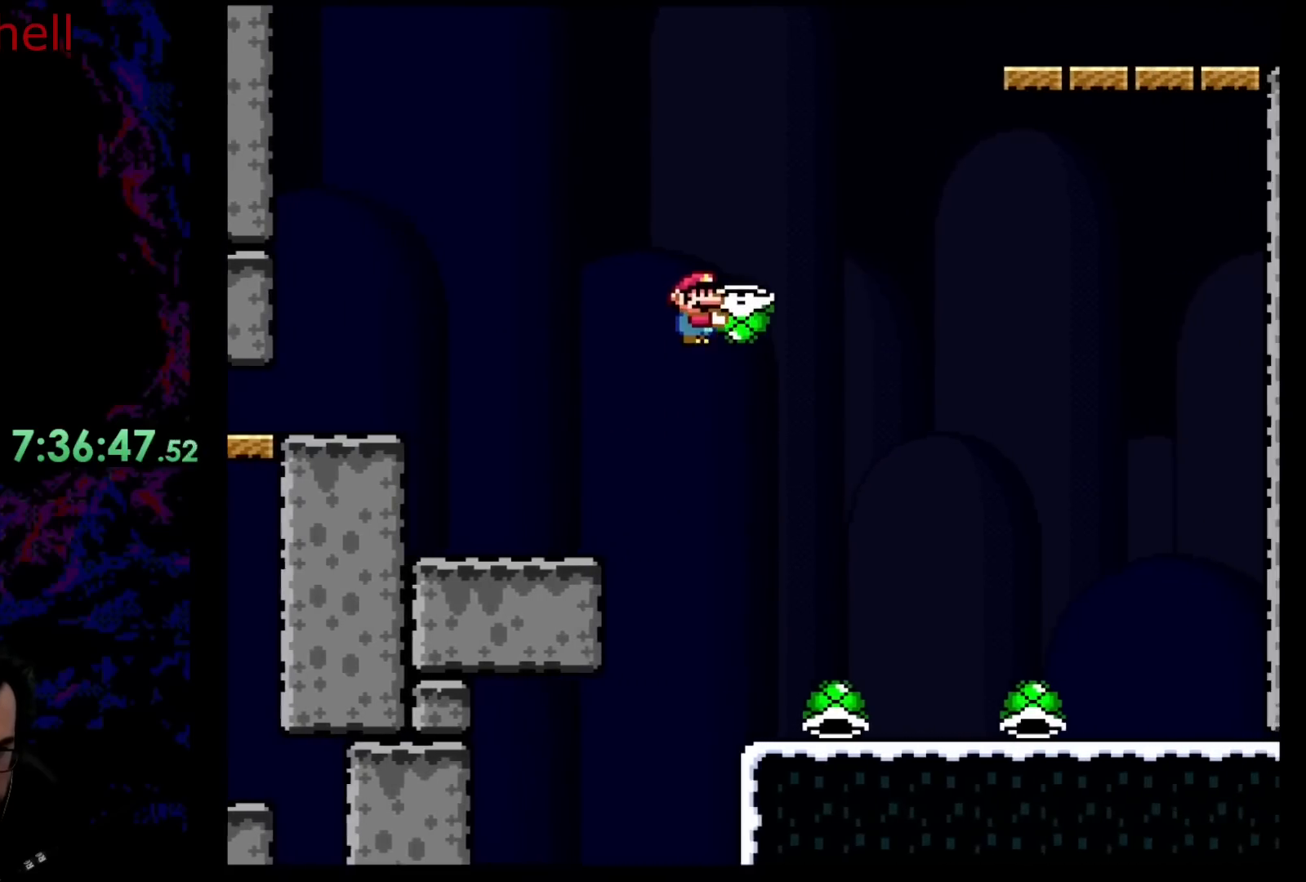
{"buttons": ["Y", "DPAD_RIGHT"], "events": [[83, "DPAD_UP", "down"], [150, "Y", "up"], [233, "Y", "down"], [250, "DPAD_RIGHT", "up"], [283, "DPAD_LEFT", "down"], [317, "DPAD_UP", "up"], [467, "DPAD_LEFT", "up"], [467, "DPAD_RIGHT", "down"]]}
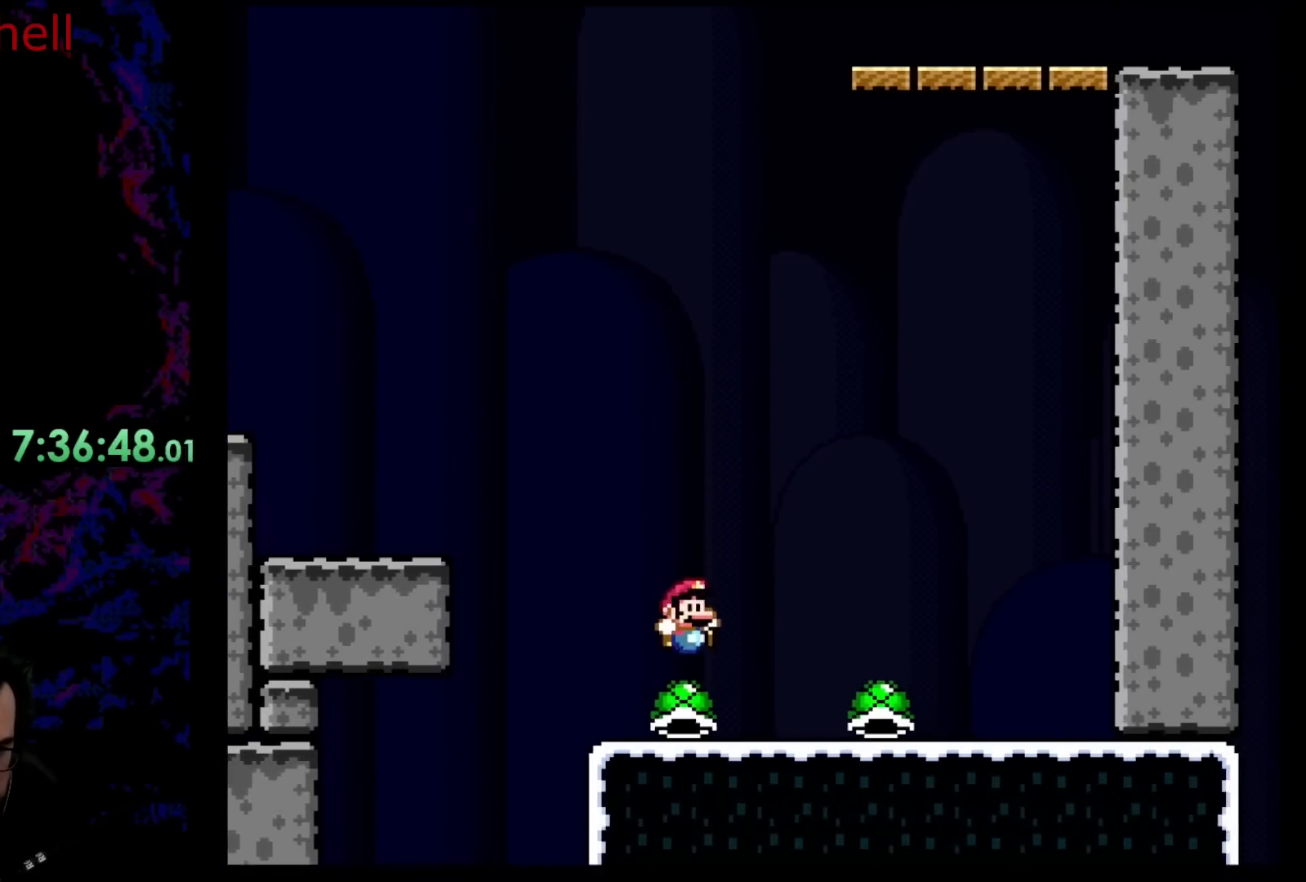
{"buttons": ["Y", "DPAD_UP", "DPAD_RIGHT"], "events": [[117, "DPAD_UP", "down"], [183, "Y", "up"], [267, "Y", "down"]]}
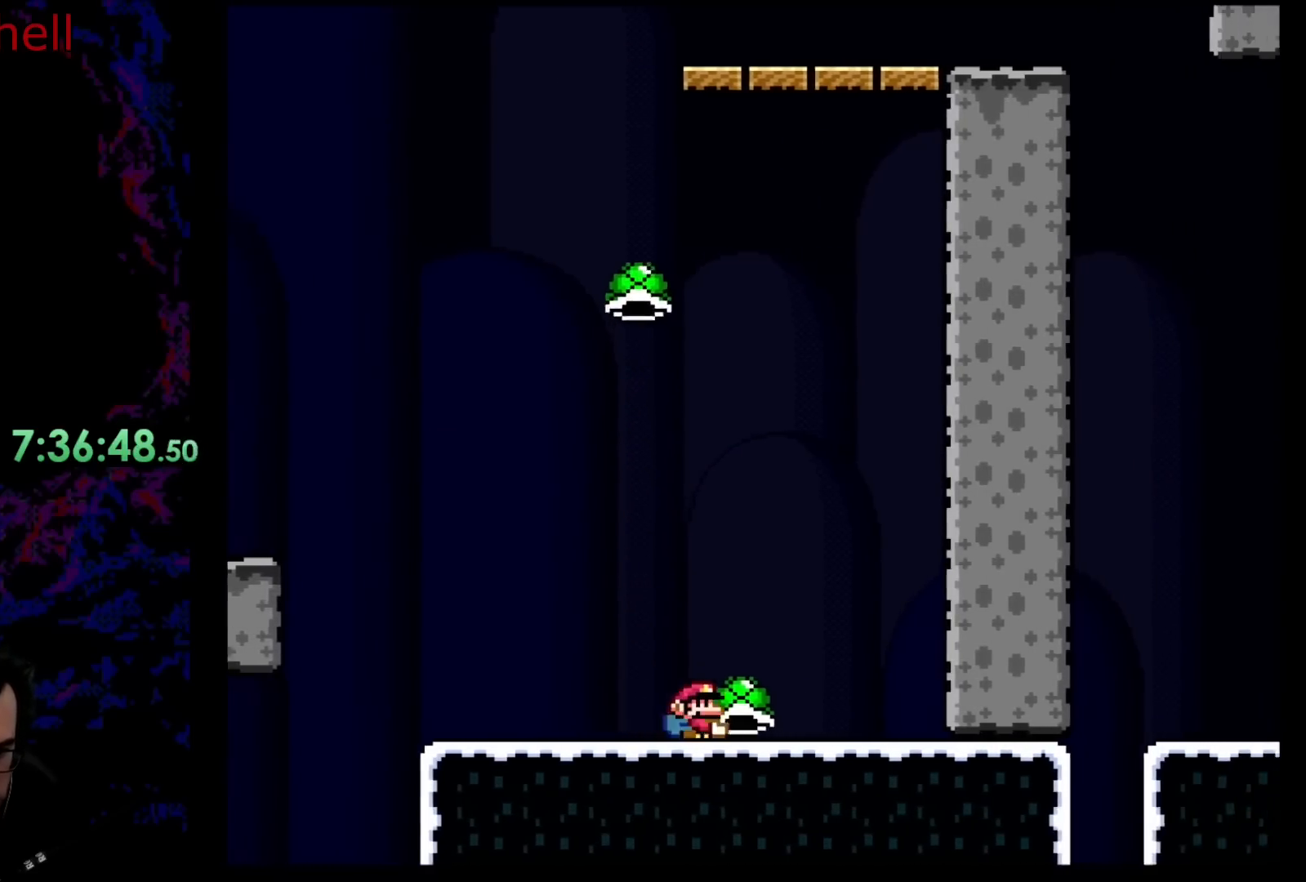
{"buttons": ["B", "DPAD_RIGHT"], "events": [[17, "B", "down"], [50, "DPAD_LEFT", "down"], [50, "DPAD_RIGHT", "up"], [50, "DPAD_UP", "up"], [233, "DPAD_LEFT", "up"], [300, "DPAD_RIGHT", "down"], [433, "Y", "up"]]}
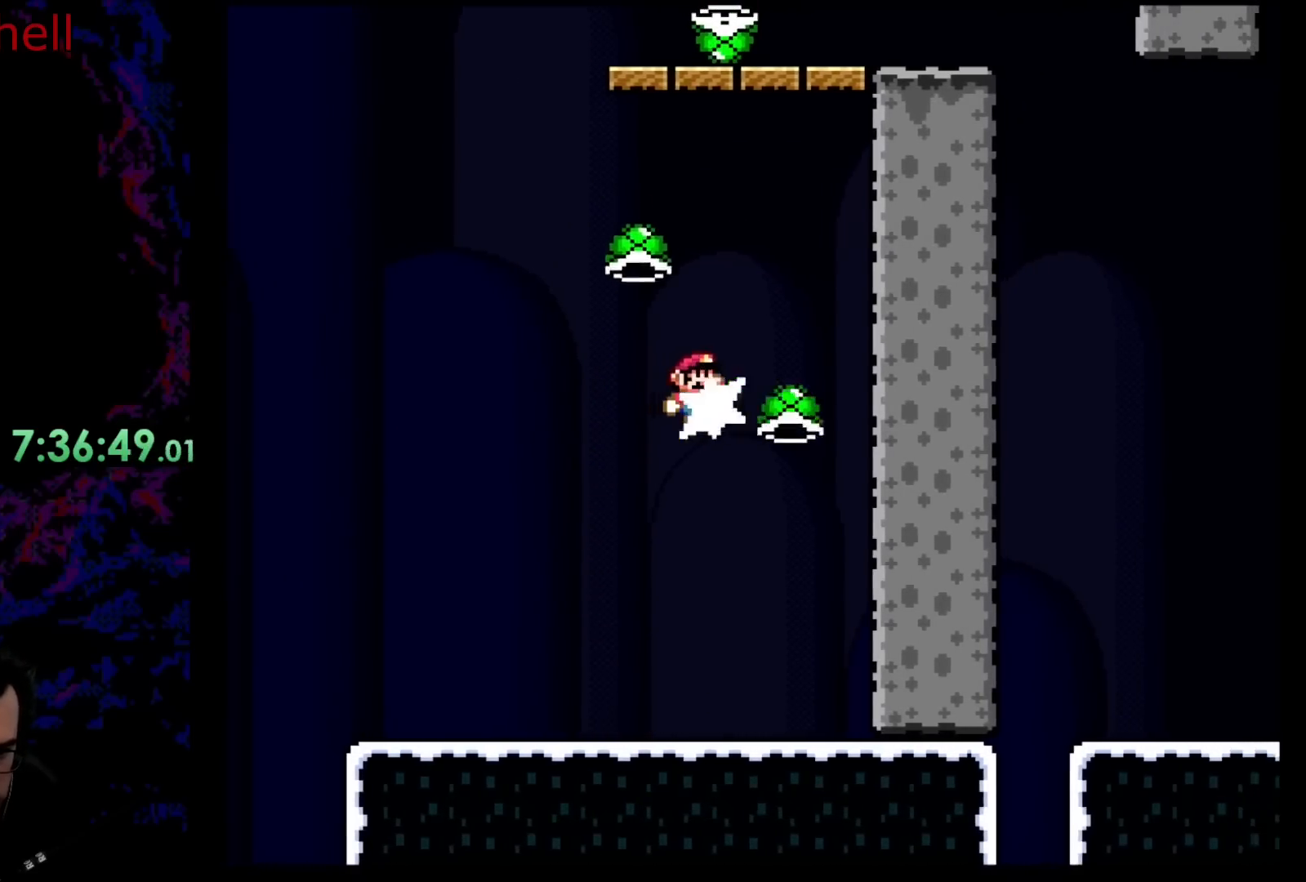
{"buttons": ["B", "Y", "DPAD_RIGHT"], "events": [[33, "DPAD_LEFT", "down"], [33, "DPAD_RIGHT", "up"], [83, "Y", "down"], [350, "DPAD_LEFT", "up"], [417, "DPAD_RIGHT", "down"]]}
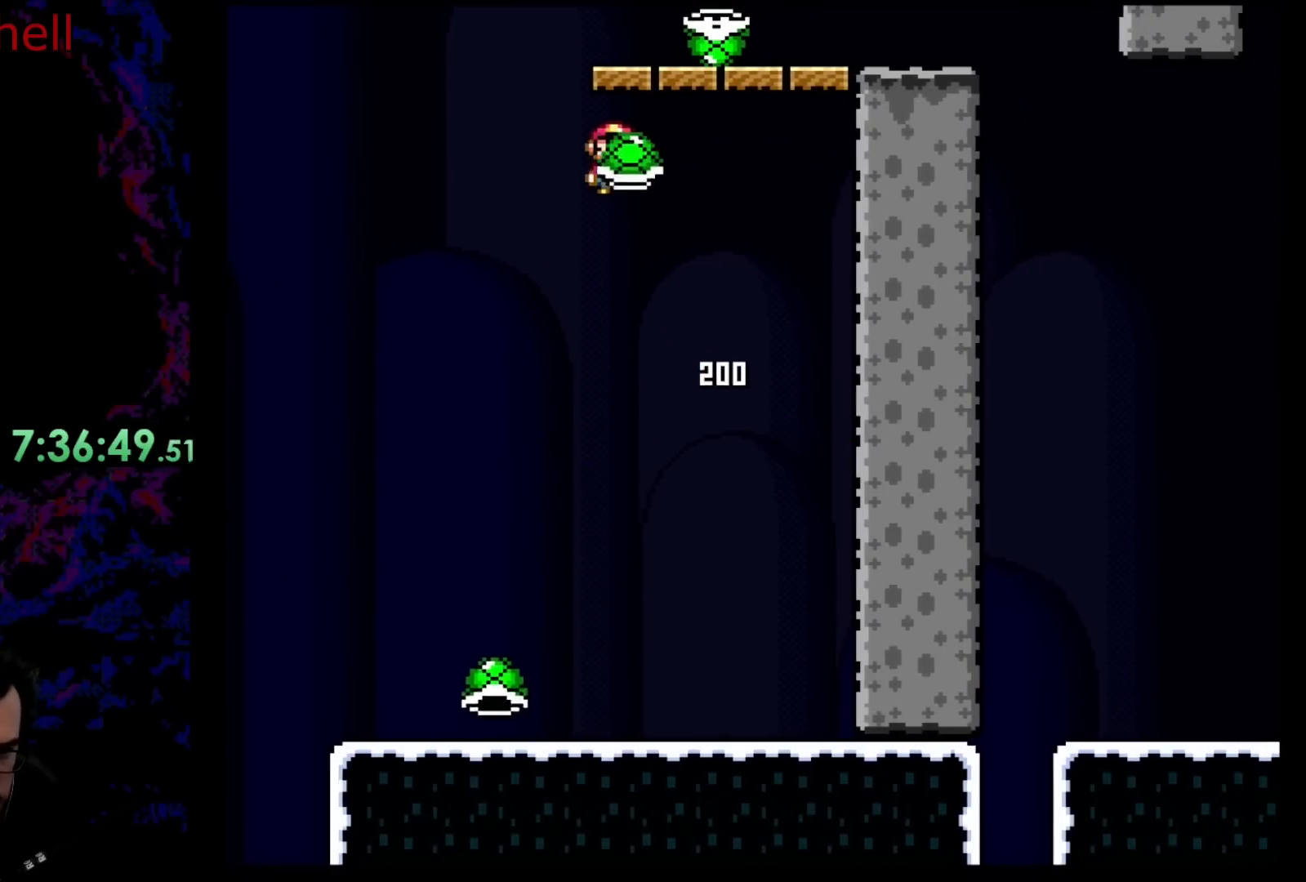
{"buttons": ["B", "Y", "DPAD_RIGHT"], "events": [[150, "Y", "up"], [283, "Y", "down"], [317, "B", "up"], [333, "B", "down"], [367, "DPAD_DOWN", "down"], [367, "DPAD_RIGHT", "up"], [383, "DPAD_DOWN", "up"], [383, "DPAD_LEFT", "down"], [483, "DPAD_LEFT", "up"], [483, "DPAD_RIGHT", "down"]]}
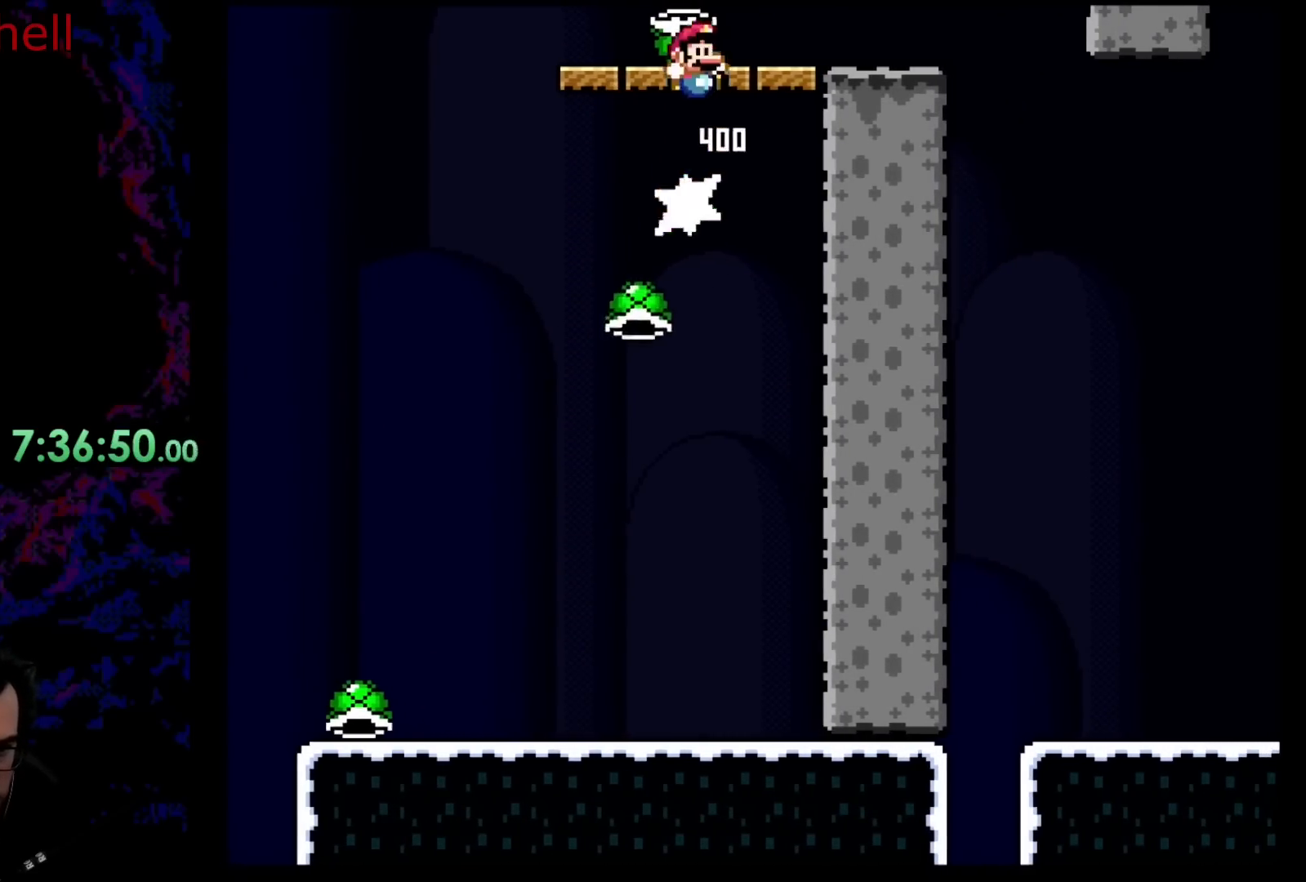
{"buttons": ["Y", "DPAD_RIGHT"], "events": [[117, "B", "up"]]}
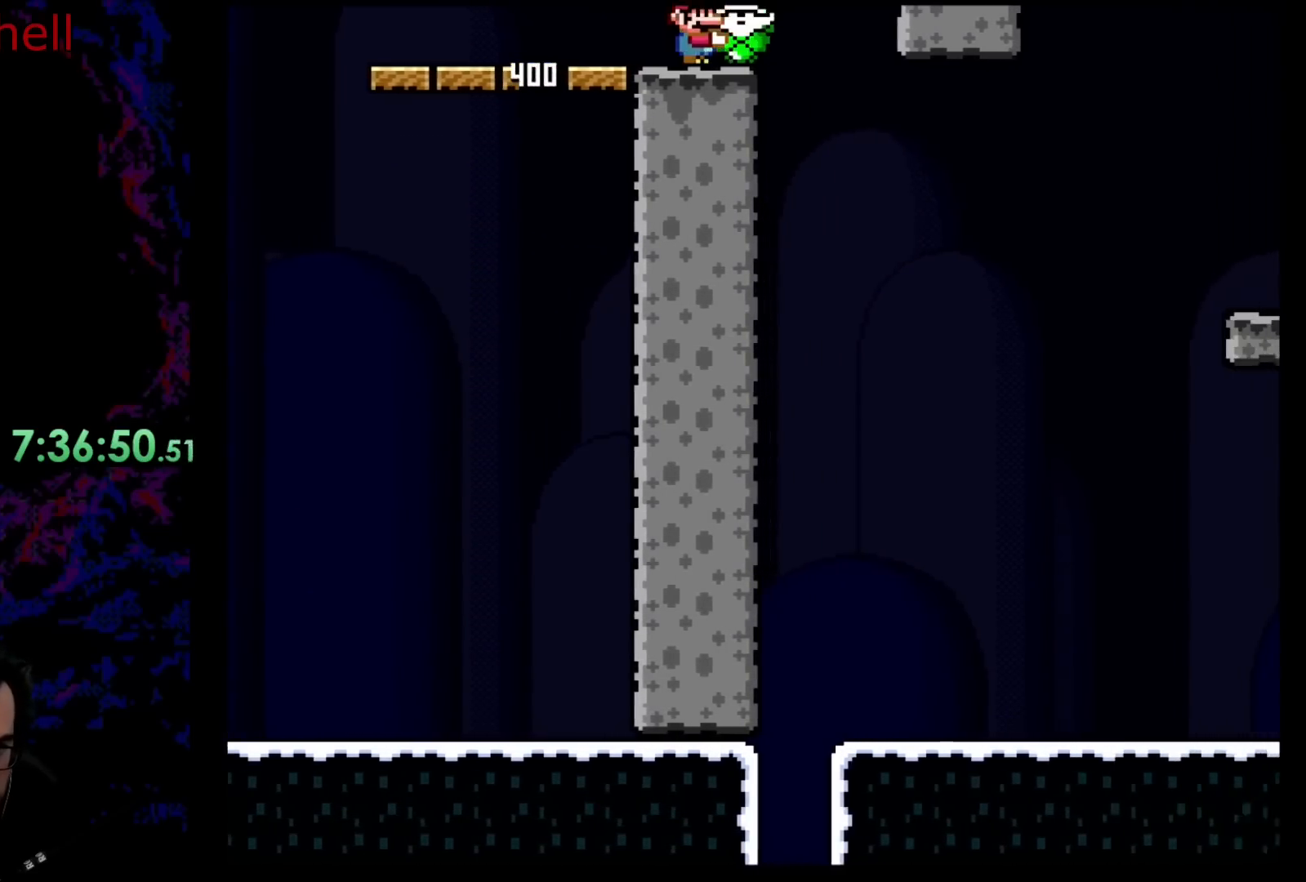
{"buttons": ["Y", "DPAD_RIGHT"], "events": [[100, "DPAD_DOWN", "down"], [117, "DPAD_LEFT", "down"], [117, "DPAD_RIGHT", "up"], [133, "DPAD_DOWN", "up"], [167, "DPAD_DOWN", "down"], [183, "DPAD_LEFT", "up"], [183, "DPAD_RIGHT", "down"], [200, "DPAD_DOWN", "up"], [317, "DPAD_LEFT", "down"], [317, "DPAD_RIGHT", "up"], [483, "DPAD_LEFT", "up"], [483, "DPAD_RIGHT", "down"]]}
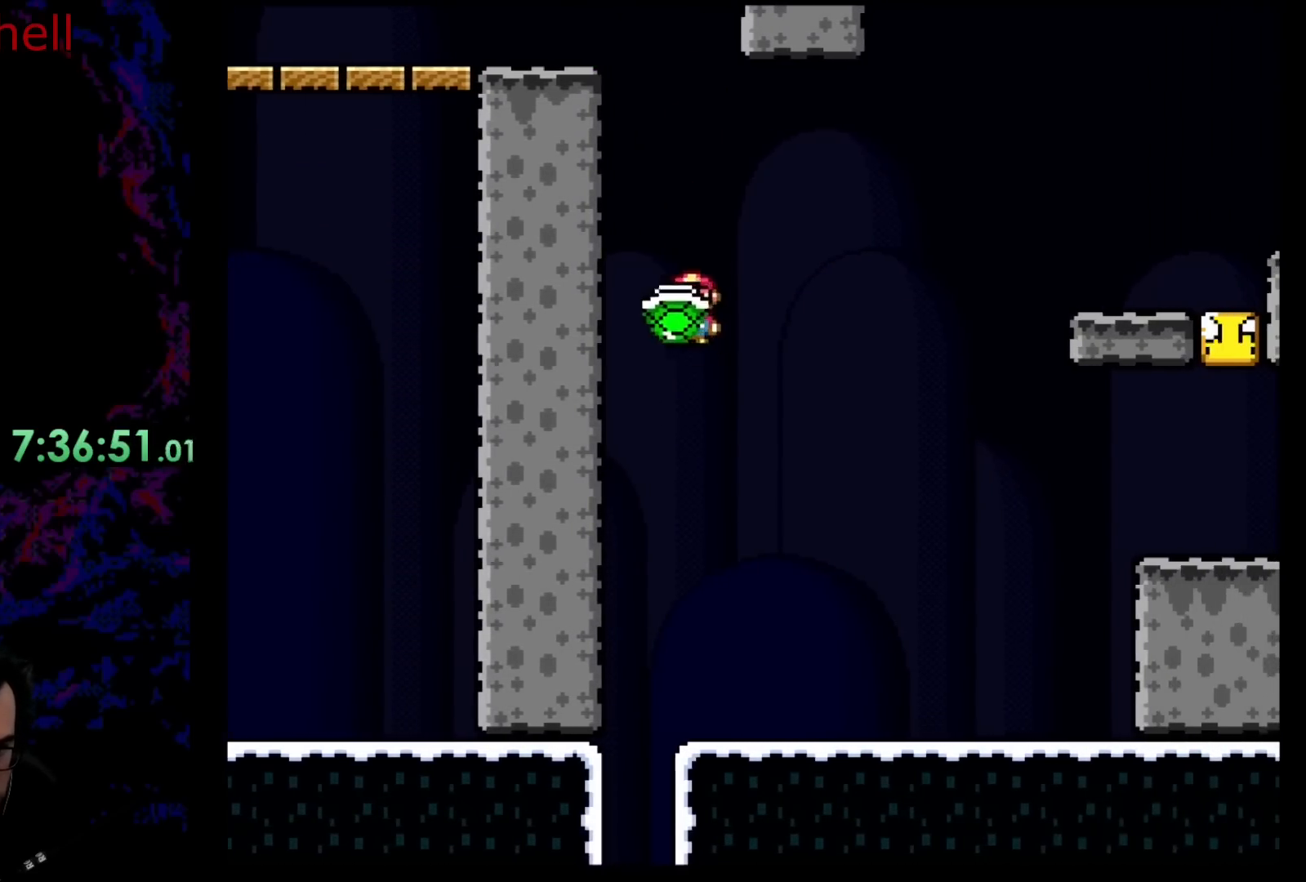
{"buttons": ["Y", "DPAD_UP", "DPAD_RIGHT"], "events": [[400, "DPAD_UP", "down"]]}
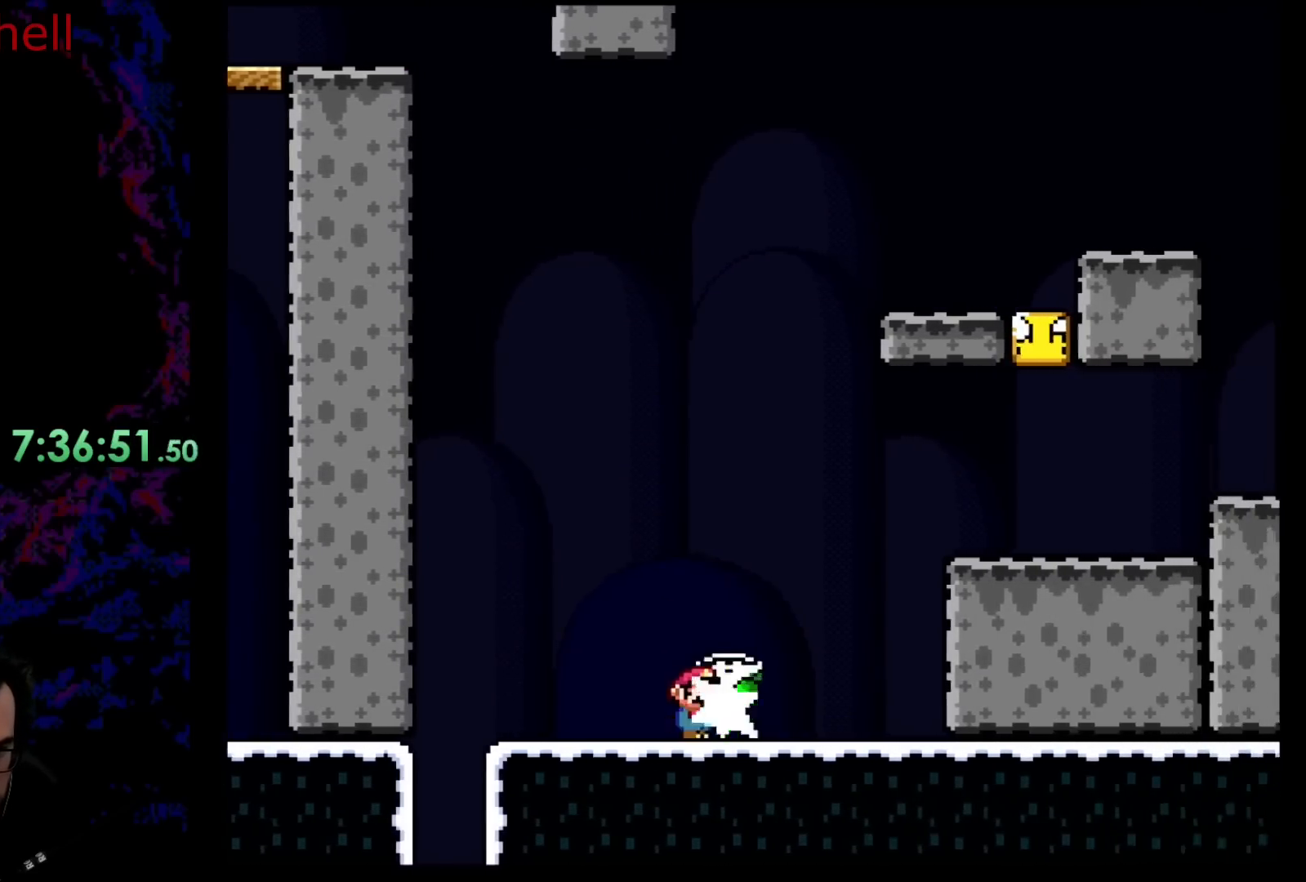
{"buttons": ["Y", "DPAD_RIGHT"], "events": [[17, "Y", "up"], [100, "Y", "down"], [217, "B", "down"], [367, "B", "up"], [400, "DPAD_UP", "up"]]}
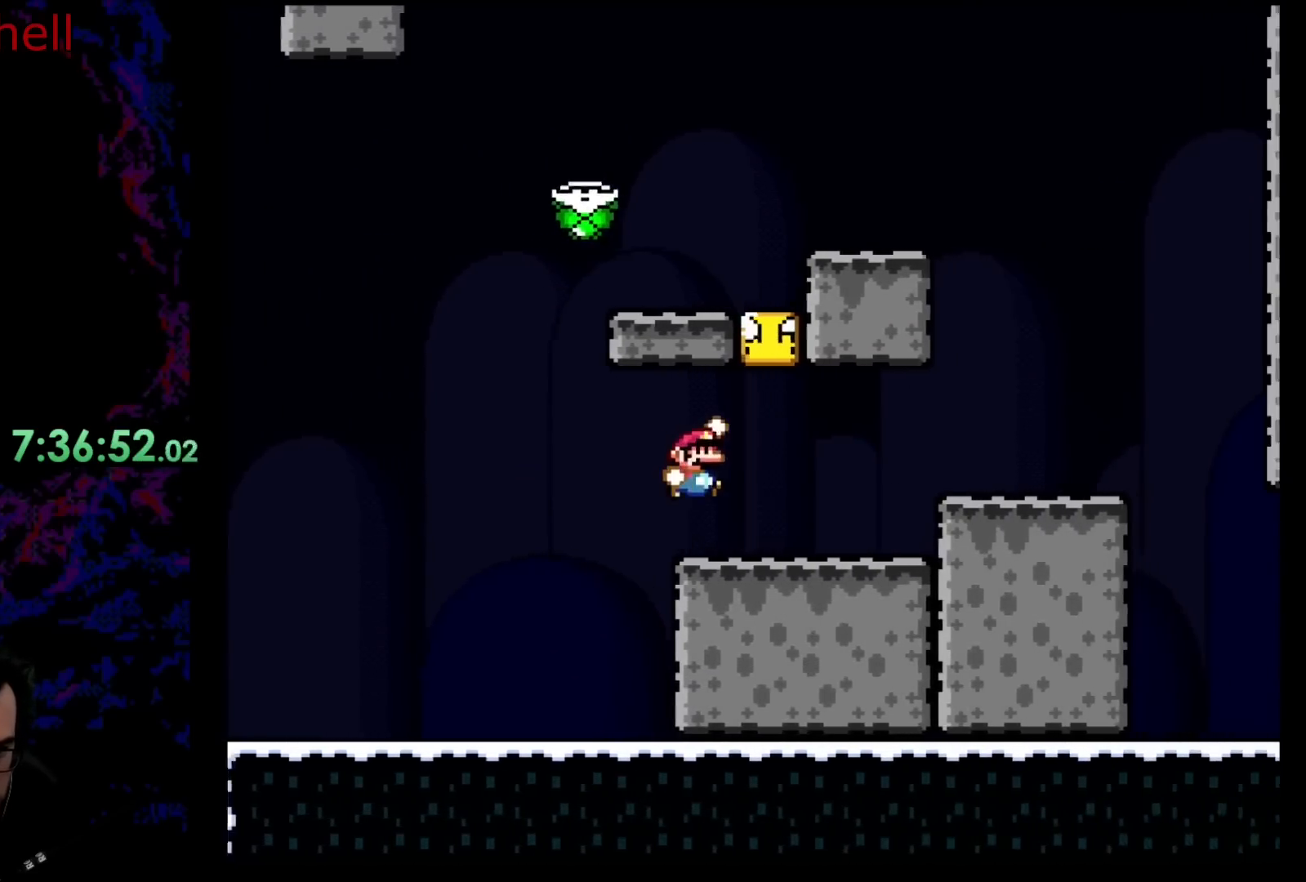
{"buttons": ["Y"], "events": [[67, "DPAD_LEFT", "down"], [67, "DPAD_RIGHT", "up"], [217, "DPAD_LEFT", "up"]]}
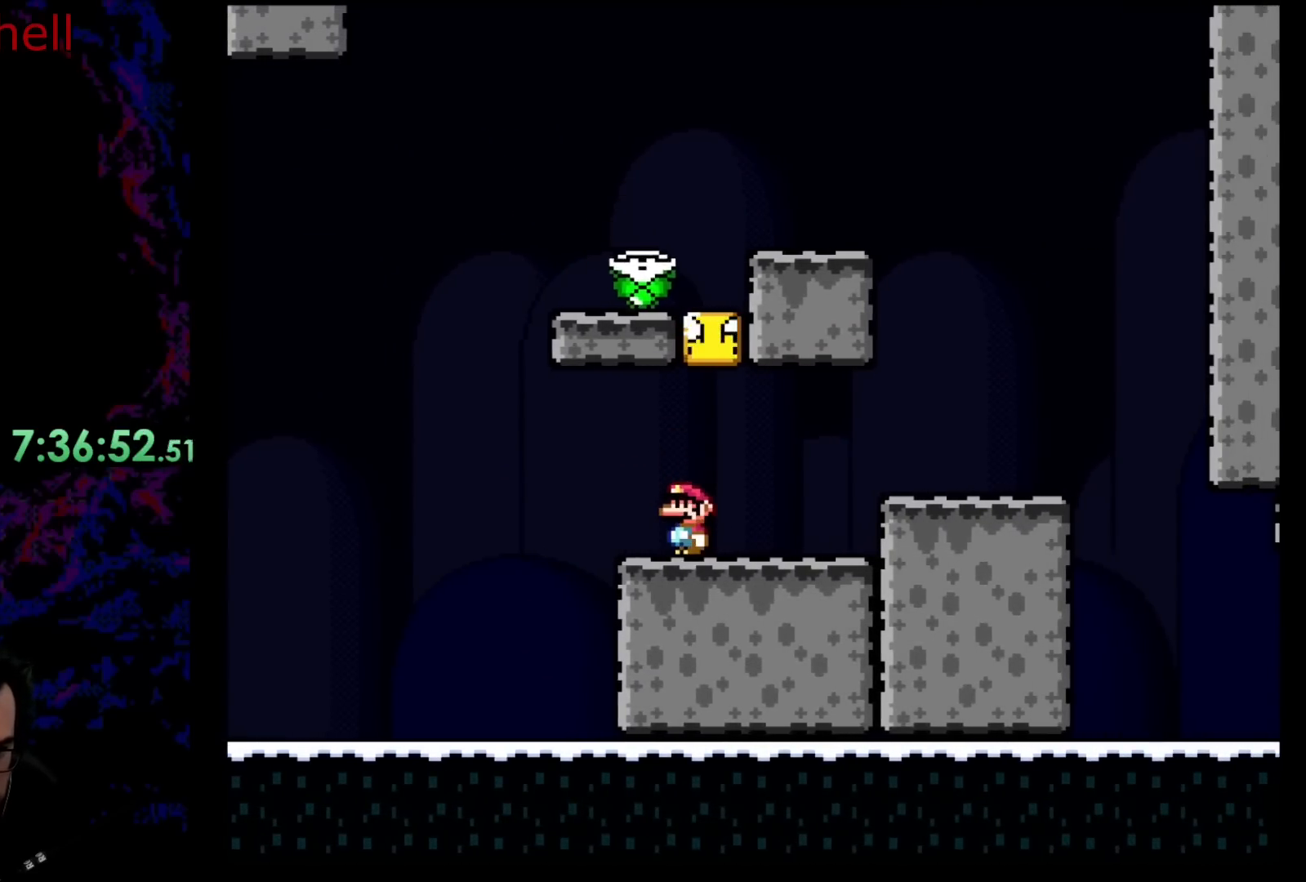
{"buttons": ["Y", "DPAD_RIGHT"], "events": [[117, "DPAD_RIGHT", "down"], [233, "B", "down"], [283, "DPAD_LEFT", "down"], [283, "DPAD_RIGHT", "up"], [367, "DPAD_UP", "down"], [383, "DPAD_LEFT", "up"], [383, "DPAD_RIGHT", "down"], [383, "DPAD_UP", "up"], [467, "B", "up"]]}
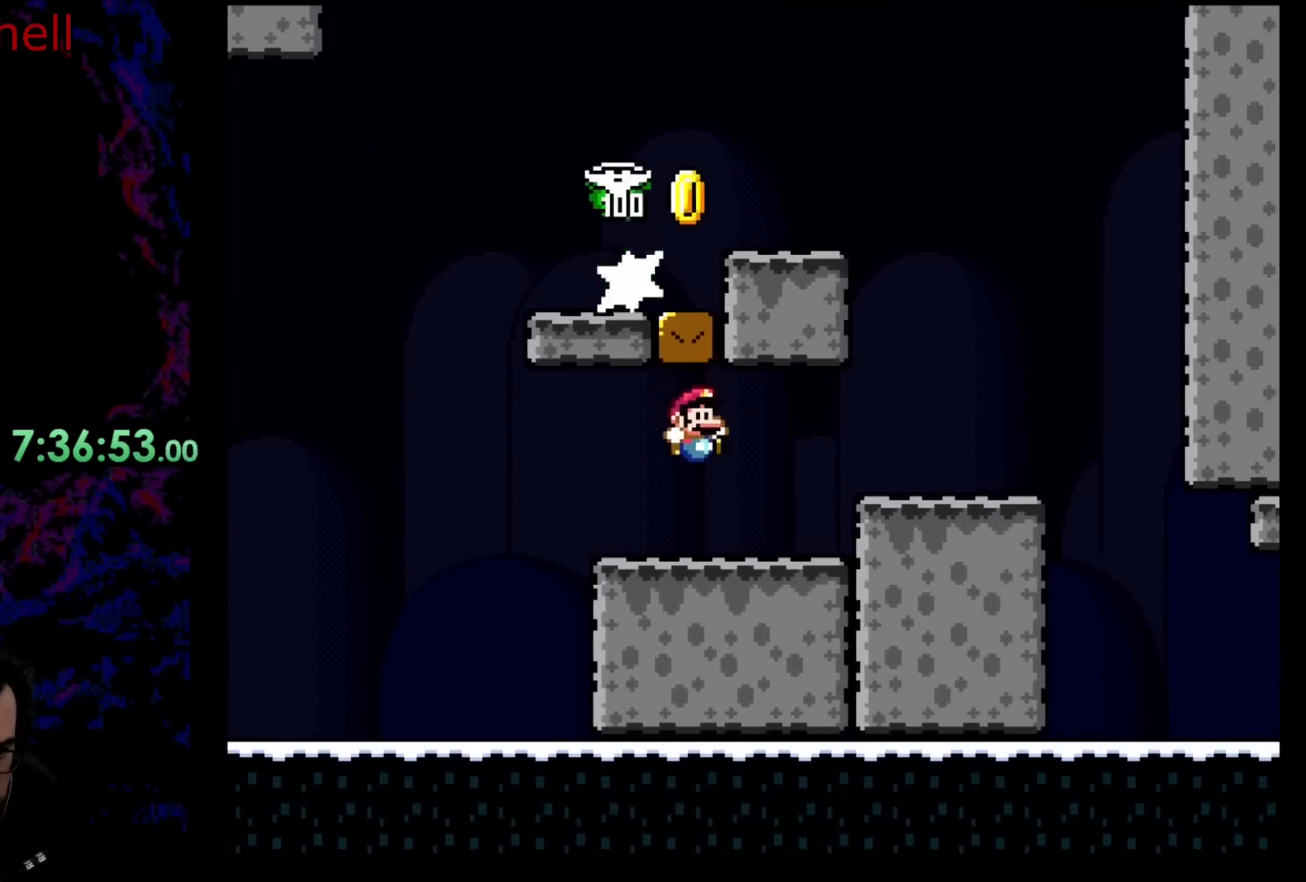
{"buttons": ["Y", "DPAD_LEFT"], "events": [[183, "B", "down"], [317, "B", "up"], [467, "DPAD_LEFT", "down"], [467, "DPAD_RIGHT", "up"]]}
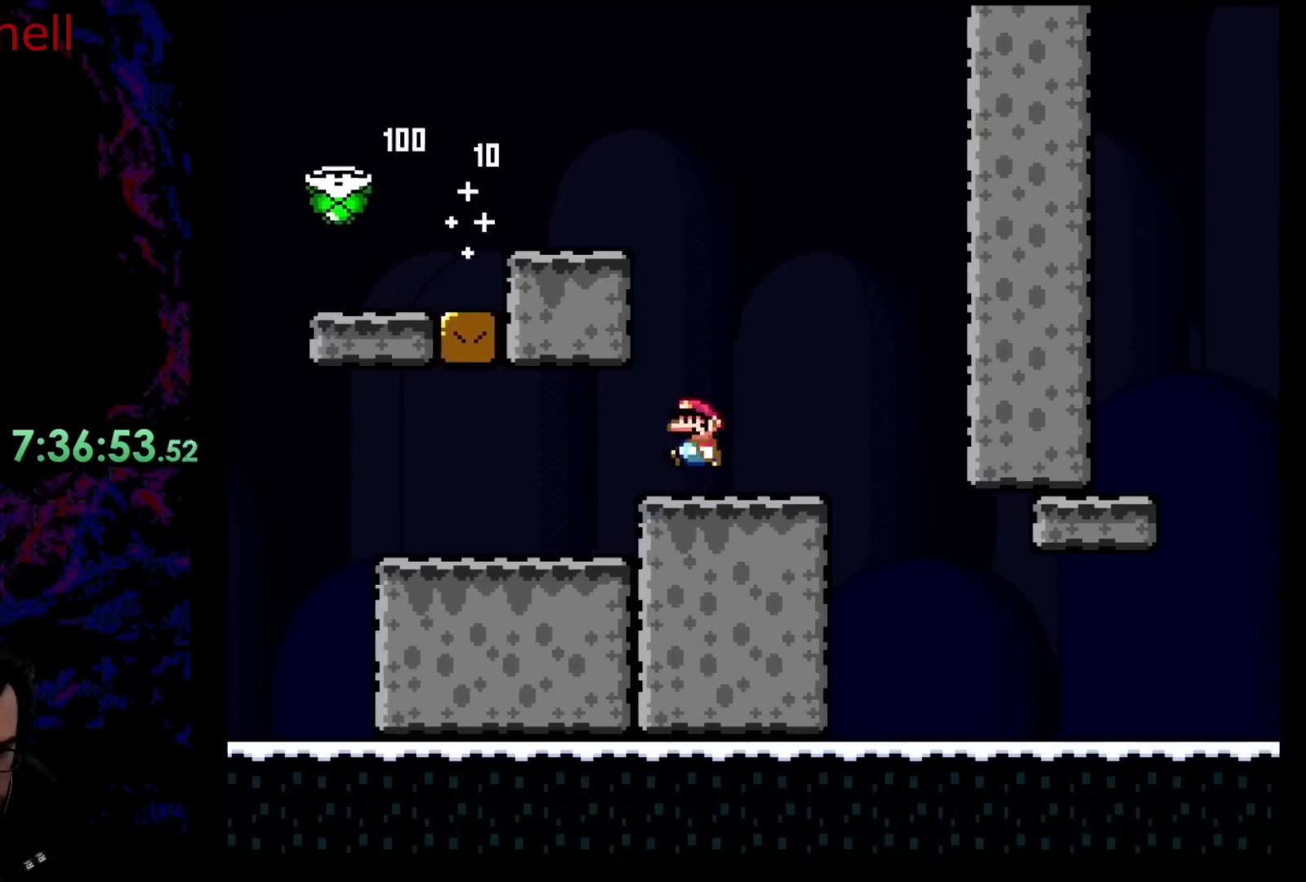
{"buttons": ["B", "Y", "DPAD_LEFT"], "events": [[17, "B", "down"]]}
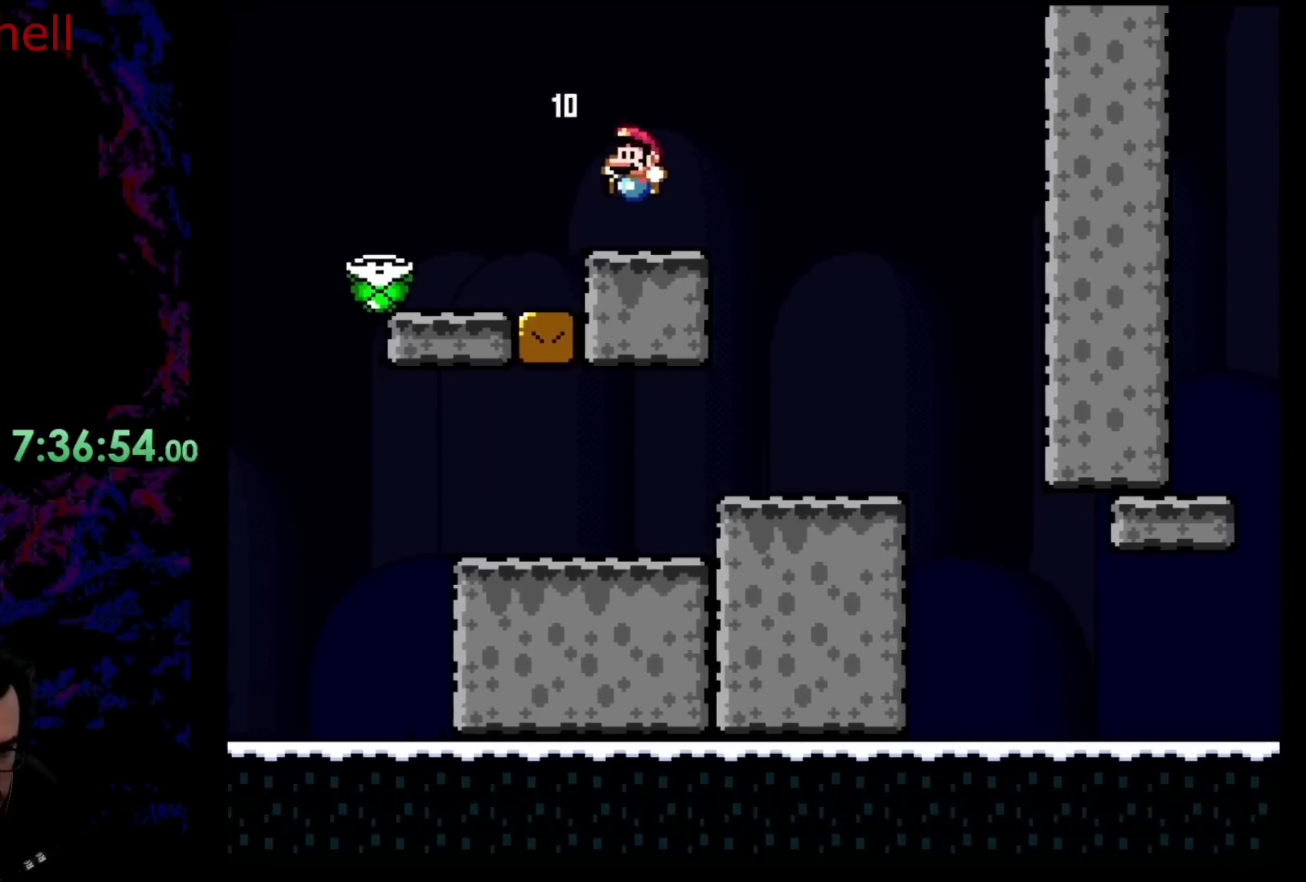
{"buttons": ["Y", "DPAD_LEFT"], "events": [[83, "B", "up"]]}
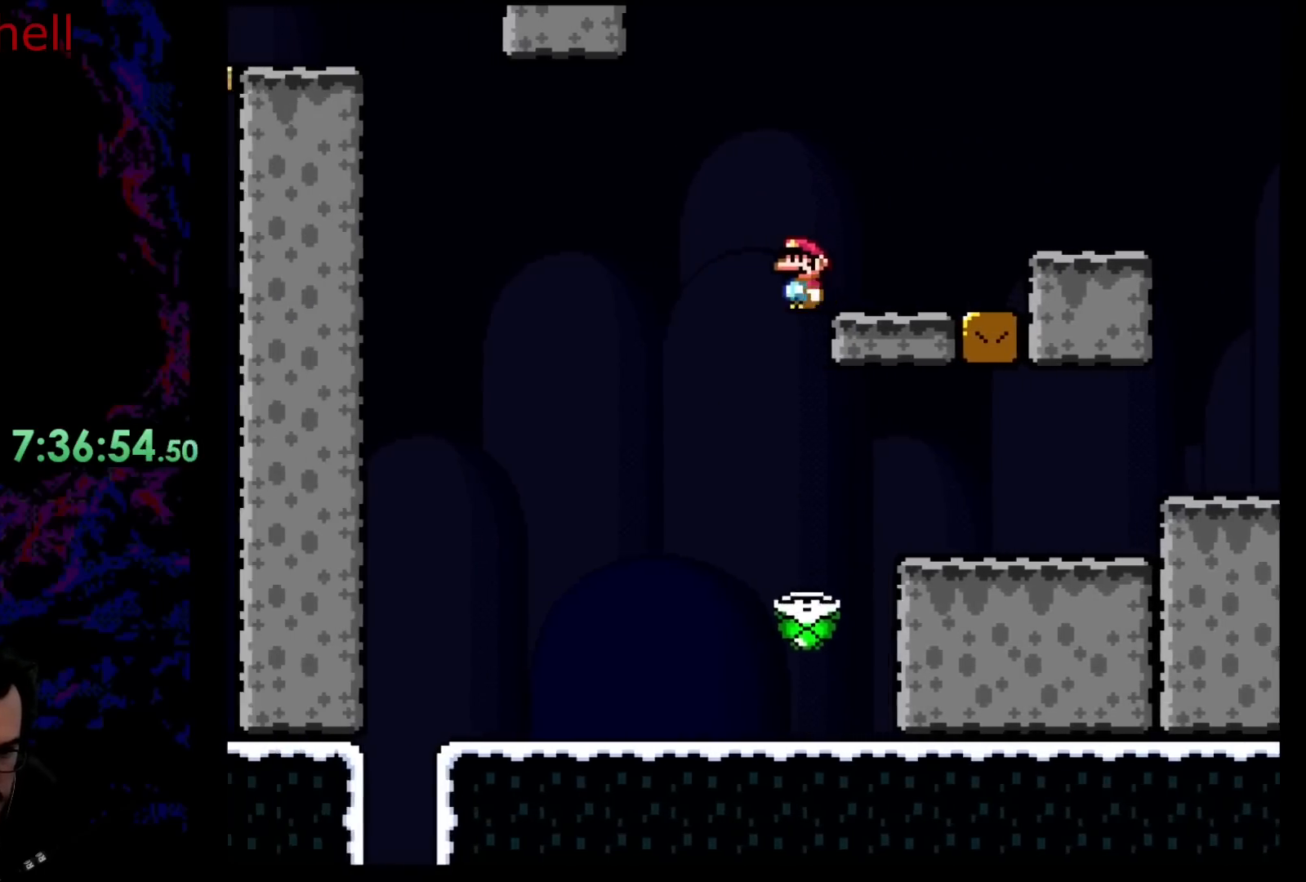
{"buttons": ["Y", "DPAD_RIGHT"], "events": [[83, "DPAD_LEFT", "up"], [100, "DPAD_RIGHT", "down"], [300, "DPAD_RIGHT", "up"], [383, "DPAD_RIGHT", "down"]]}
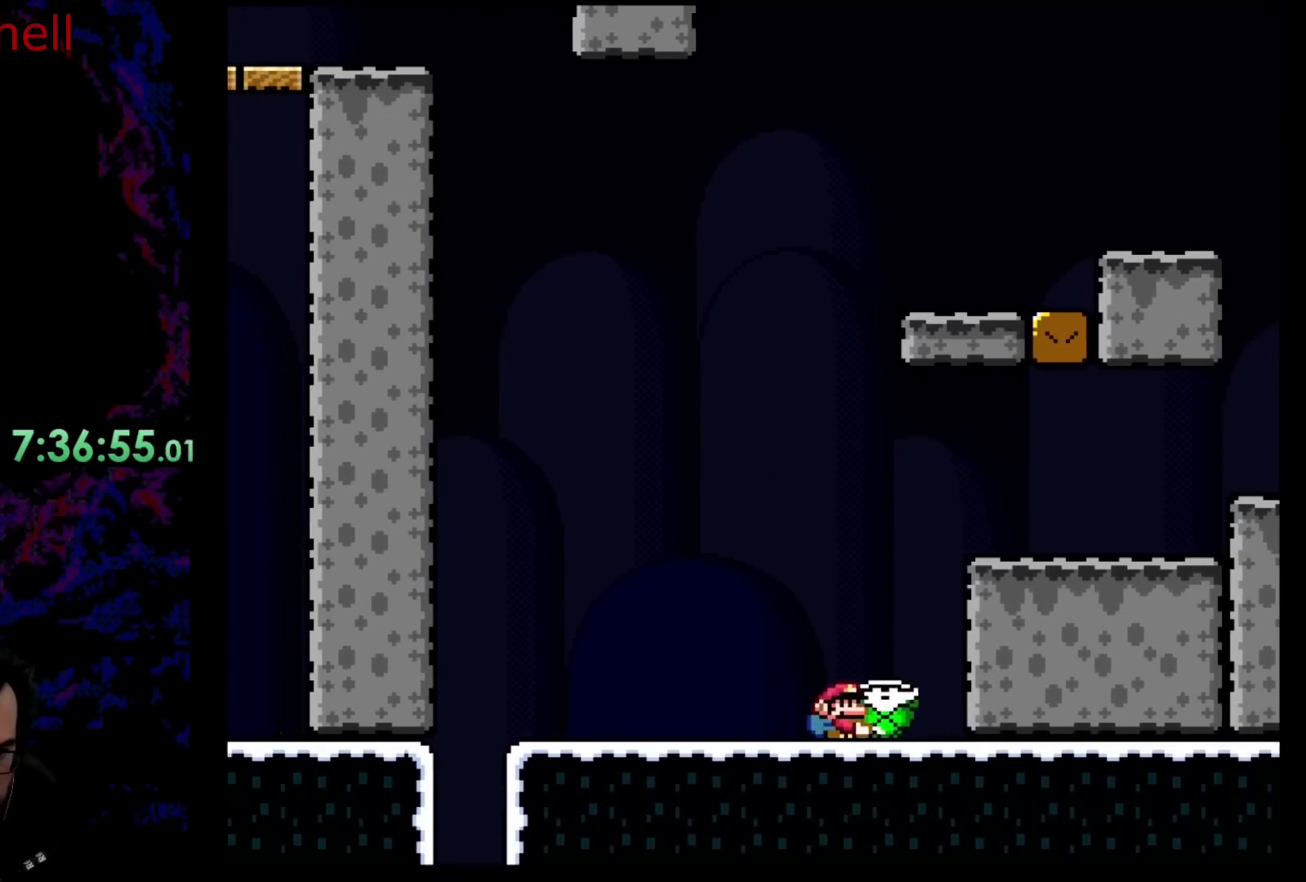
{"buttons": ["Y", "DPAD_RIGHT"], "events": [[67, "B", "down"], [267, "B", "up"]]}
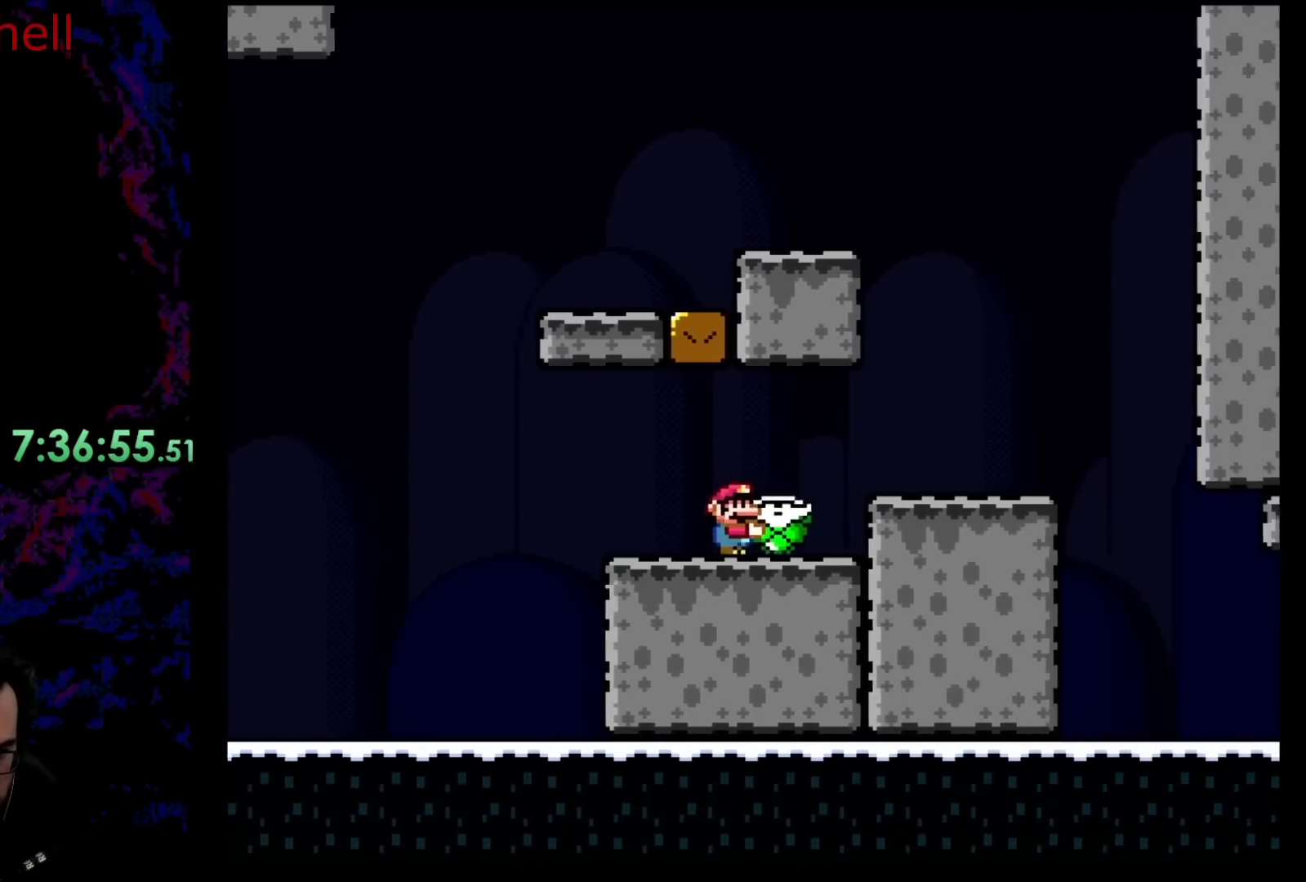
{"buttons": ["Y", "DPAD_RIGHT"], "events": [[67, "B", "down"], [350, "B", "up"]]}
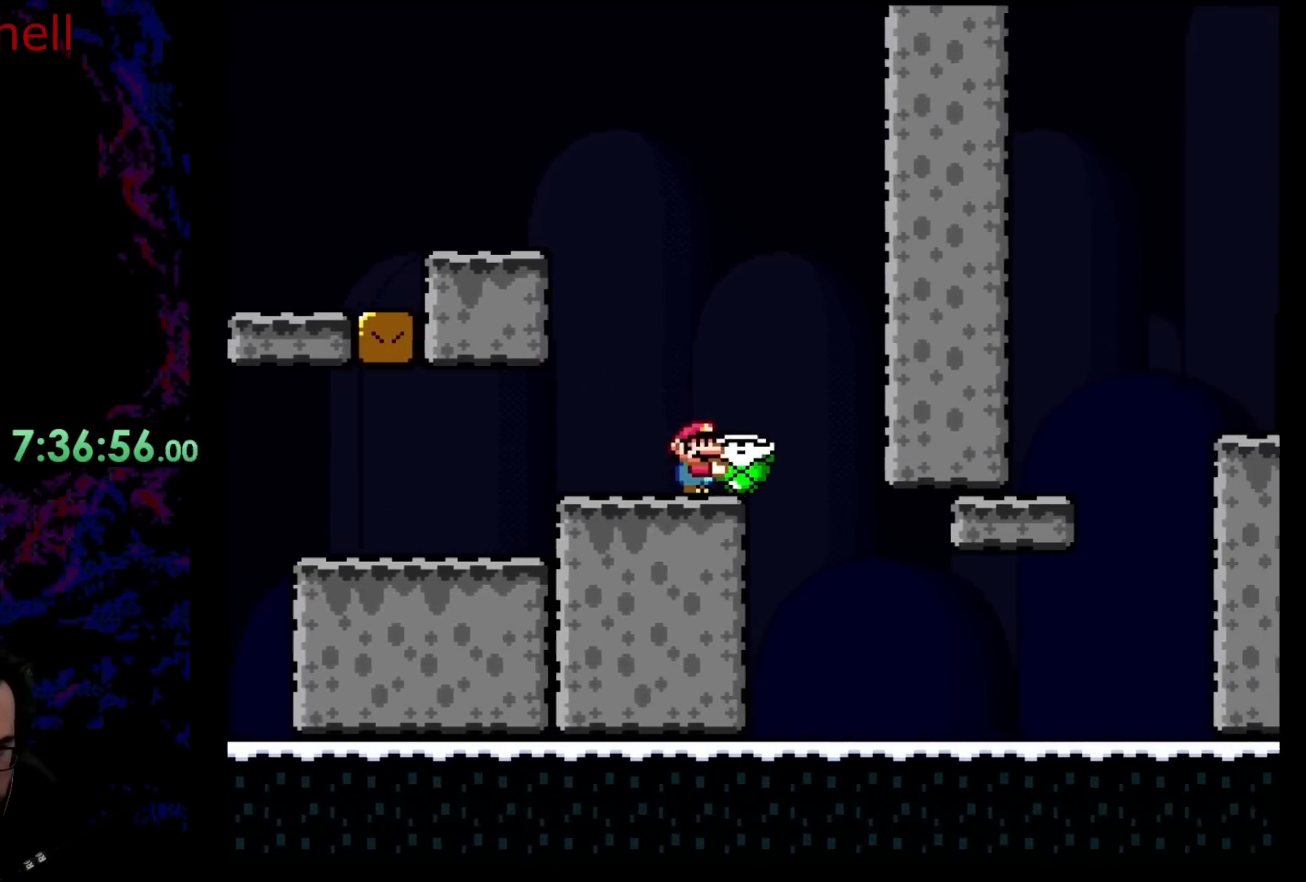
{"buttons": ["Y", "DPAD_RIGHT"], "events": []}
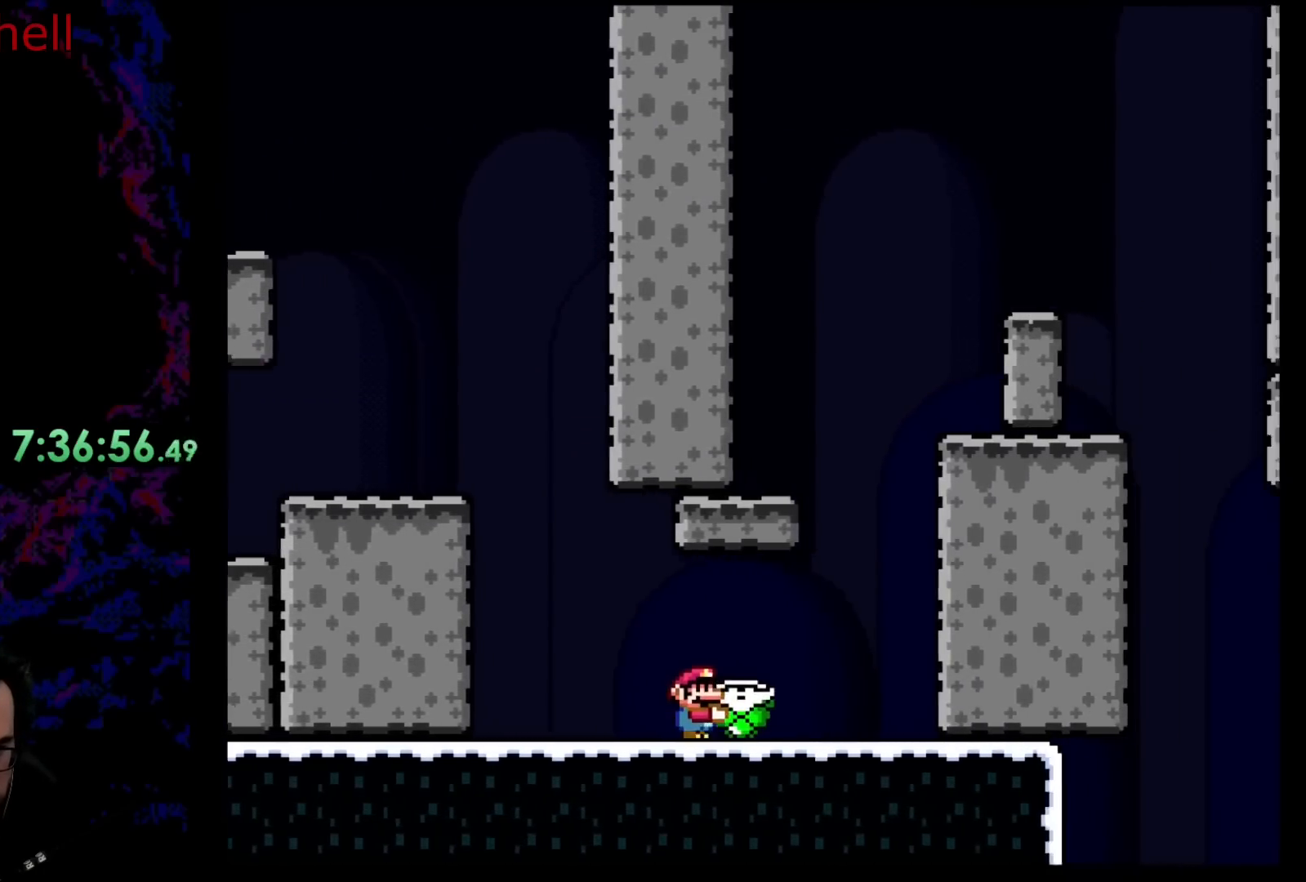
{"buttons": ["B", "Y", "DPAD_LEFT"], "events": [[167, "B", "down"], [250, "DPAD_LEFT", "down"], [250, "DPAD_RIGHT", "up"]]}
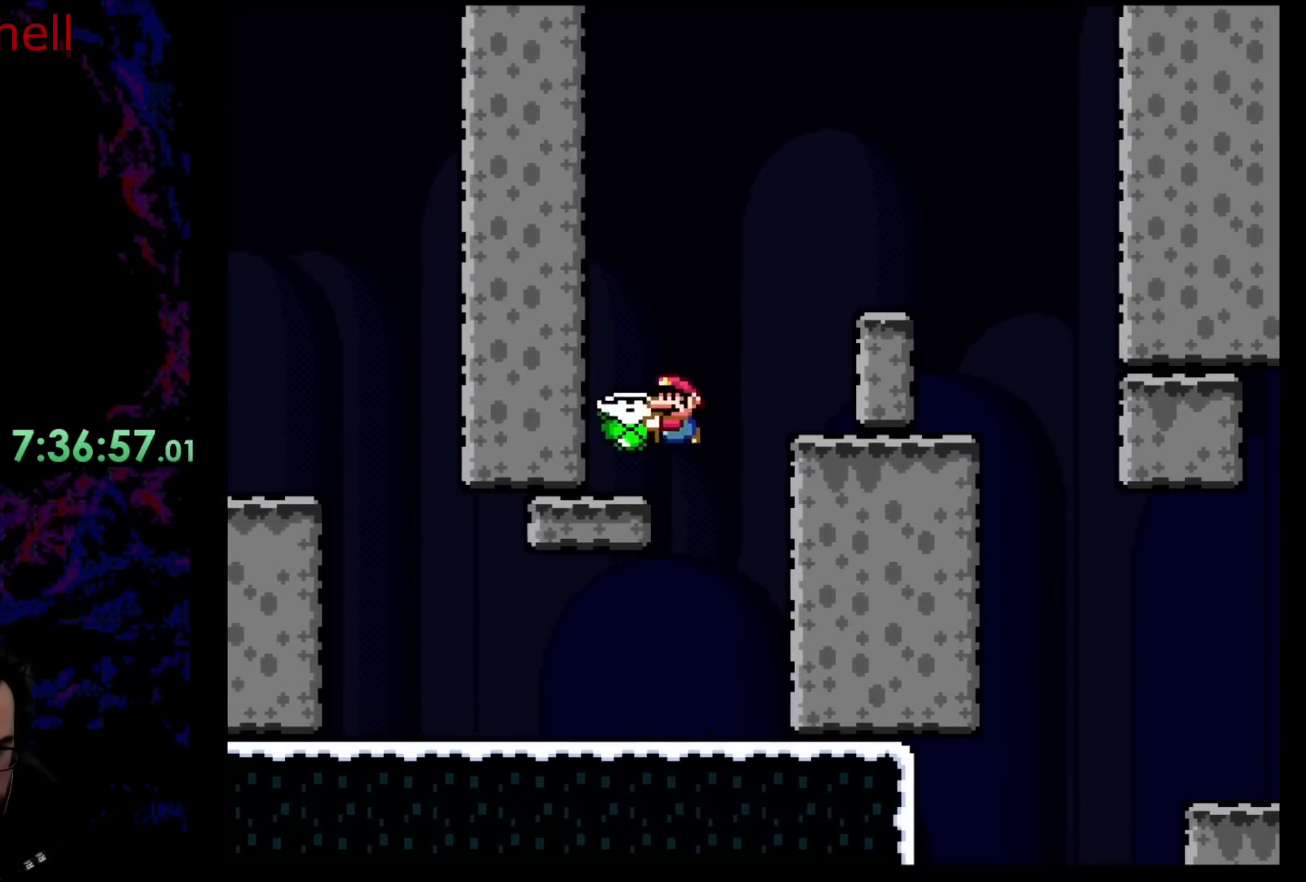
{"buttons": ["B", "Y", "DPAD_RIGHT"], "events": [[133, "B", "up"], [233, "DPAD_LEFT", "up"], [233, "DPAD_RIGHT", "down"], [467, "B", "down"]]}
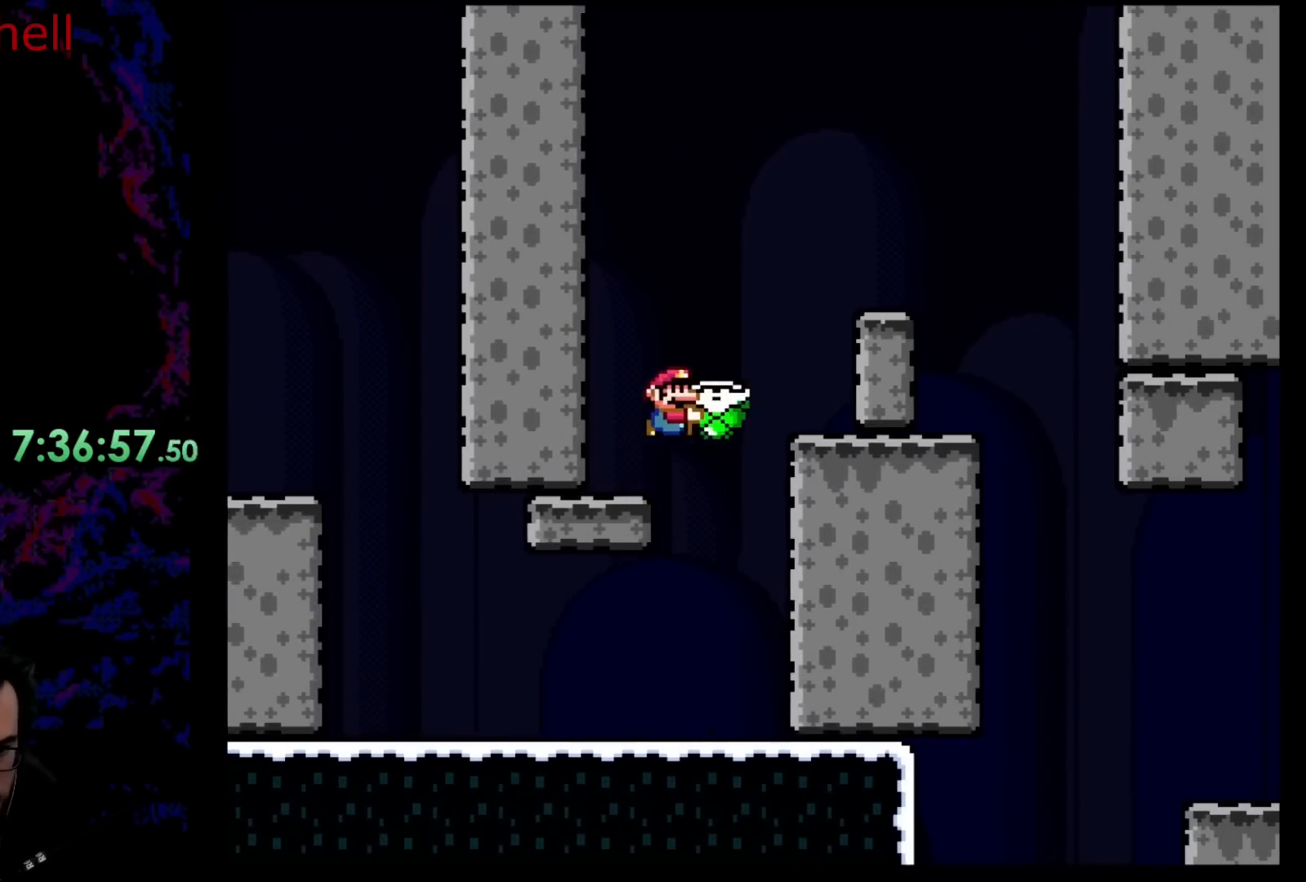
{"buttons": ["Y", "DPAD_RIGHT"], "events": [[383, "B", "up"]]}
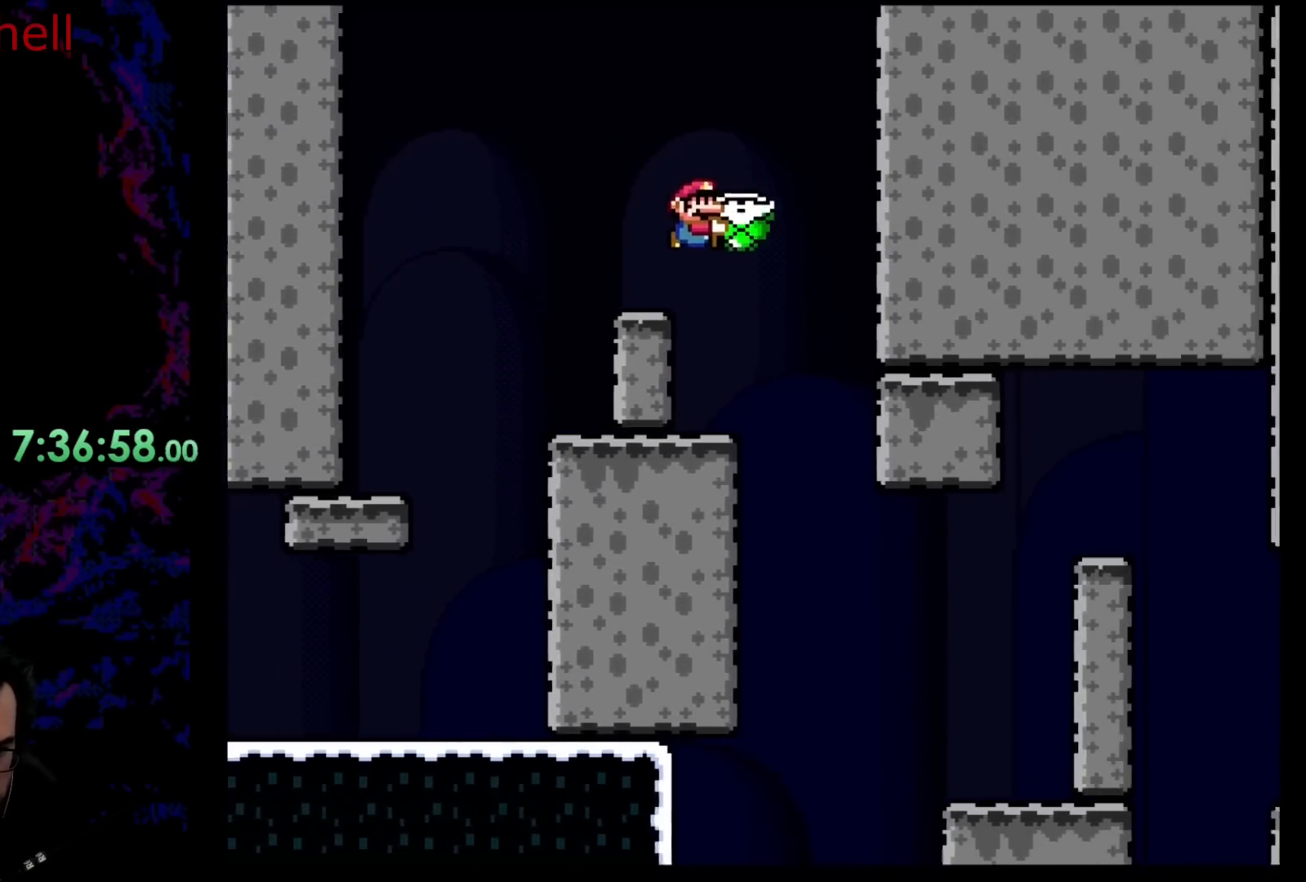
{"buttons": ["Y", "DPAD_RIGHT"], "events": [[67, "DPAD_DOWN", "down"], [83, "DPAD_DOWN", "up"], [83, "DPAD_LEFT", "down"], [83, "DPAD_RIGHT", "up"], [133, "DPAD_DOWN", "down"], [150, "DPAD_DOWN", "up"], [150, "DPAD_LEFT", "up"], [150, "DPAD_RIGHT", "down"]]}
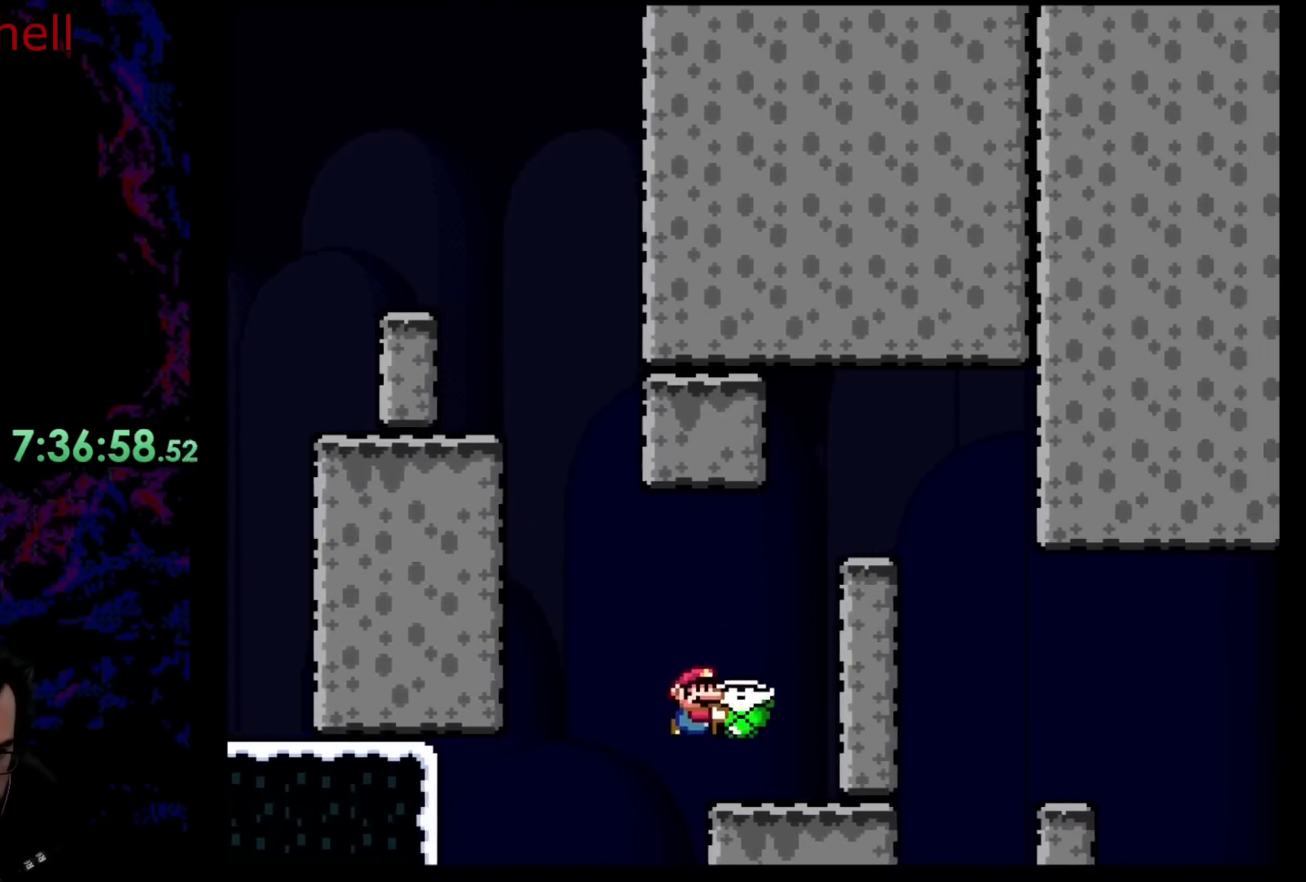
{"buttons": ["Y", "DPAD_RIGHT"]}
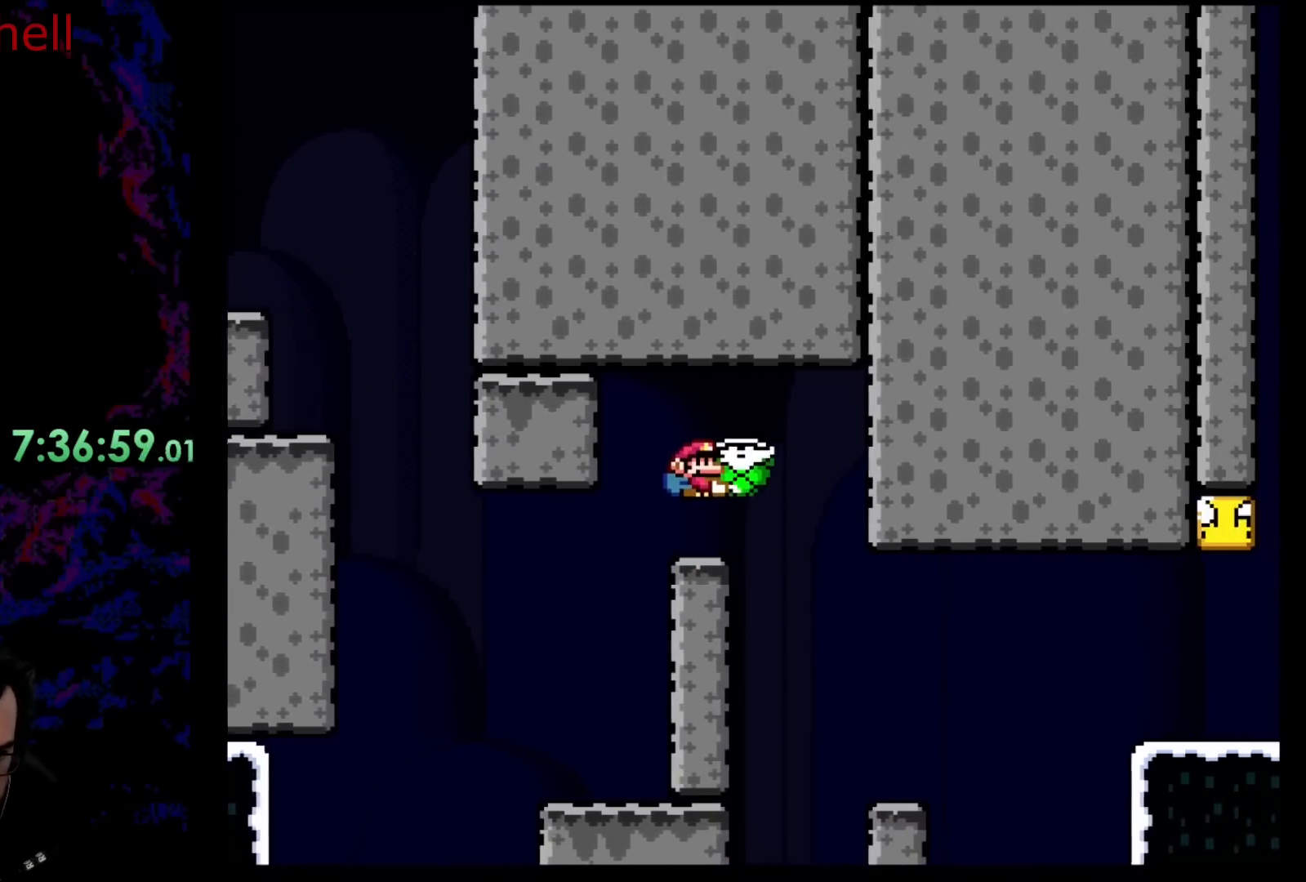
{"buttons": ["B", "Y", "DPAD_RIGHT"], "events": [[217, "DPAD_DOWN", "down"], [233, "DPAD_DOWN", "up"], [233, "DPAD_LEFT", "down"], [233, "DPAD_RIGHT", "up"], [300, "DPAD_DOWN", "down"], [300, "DPAD_LEFT", "up"], [300, "DPAD_RIGHT", "down"], [317, "DPAD_DOWN", "up"], [450, "B", "down"]]}
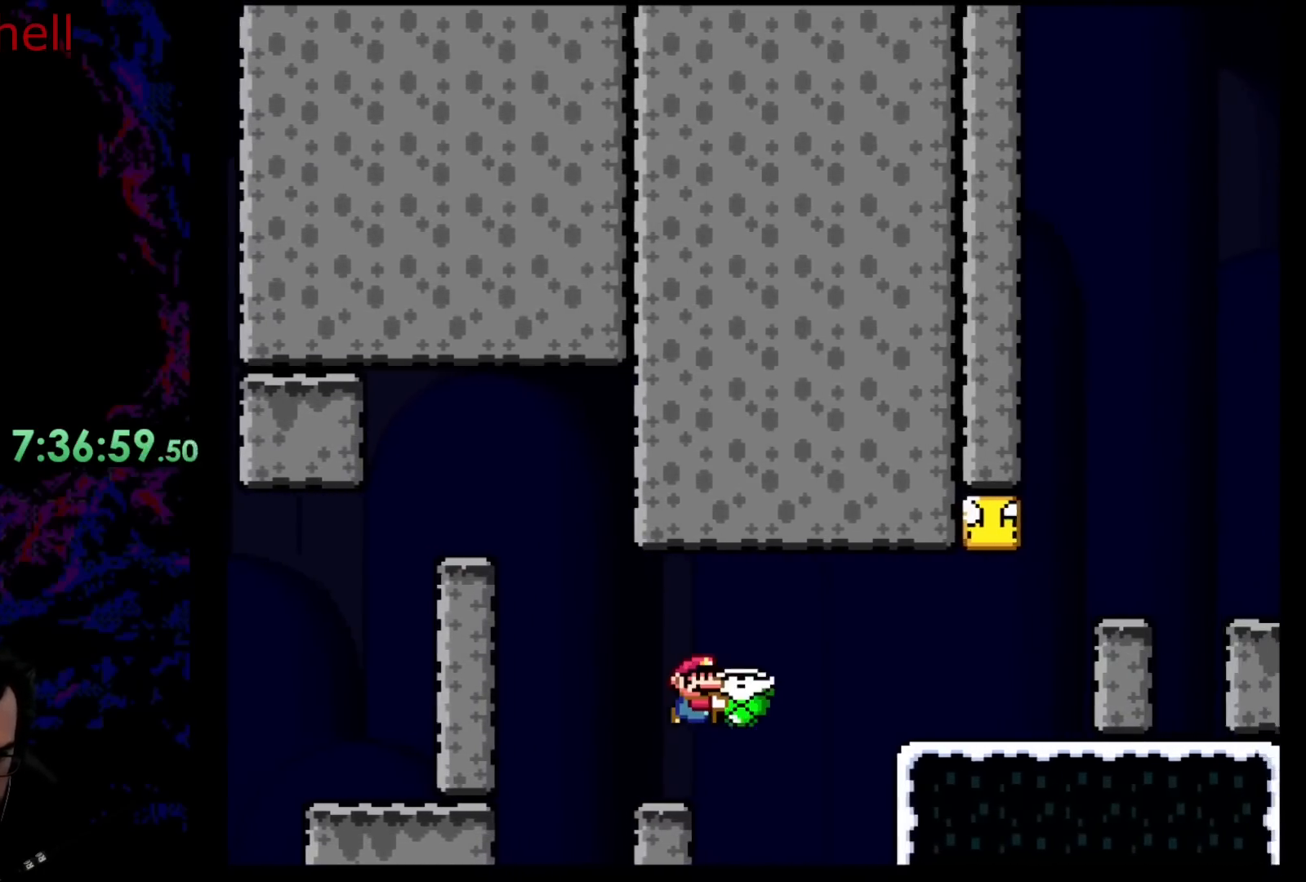
{"buttons": ["Y"], "events": [[383, "B", "up"], [433, "DPAD_RIGHT", "up"]]}